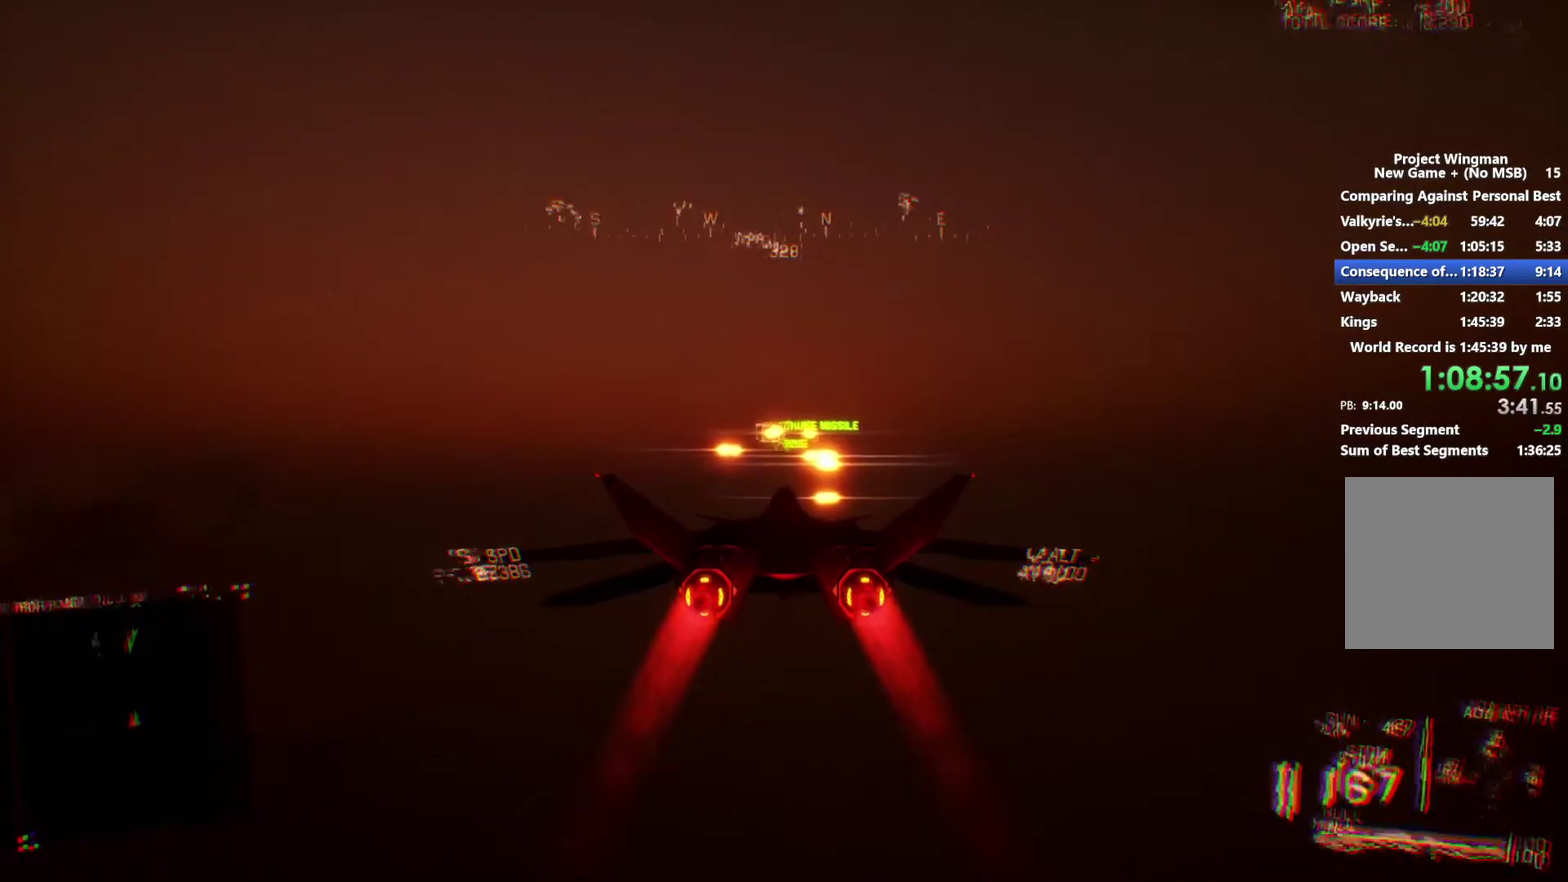
Gameplay with a controller (Xbox layout); each line is a JSON object with the inputs held at the frame after it. "events" lists button and stick changes between this image and that frame as [ms after this image, input, new state], when the widget could be followed in between.
{"buttons": ["L1", "R2"], "left_stick": "center", "right_stick": "center", "events": [[300, "L1", "down"]]}
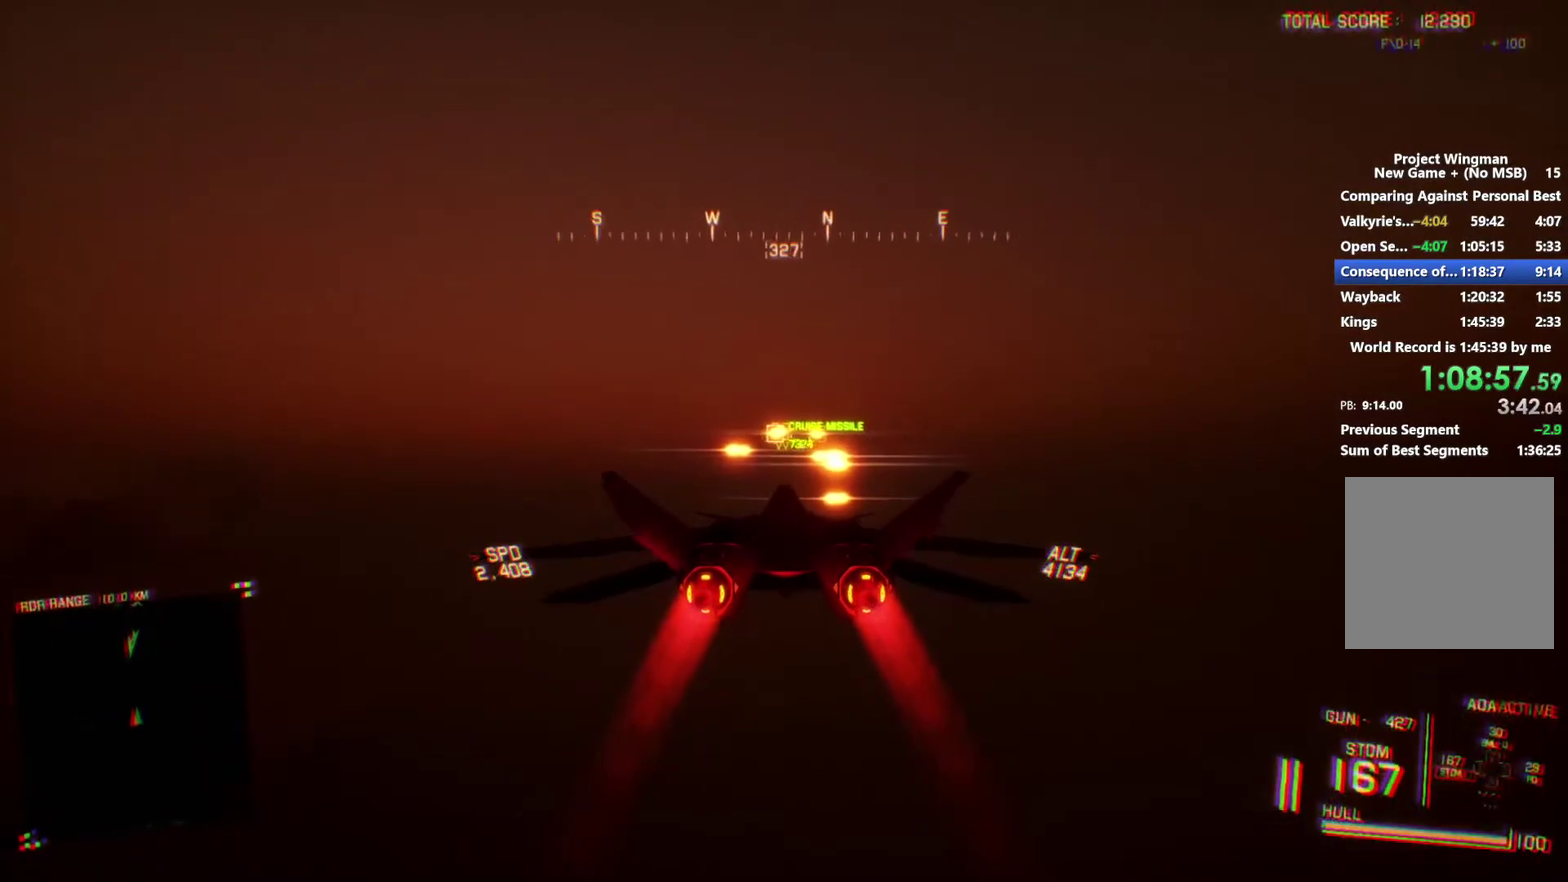
{"buttons": ["R2"], "left_stick": "center", "right_stick": "center", "events": [[133, "L1", "up"]]}
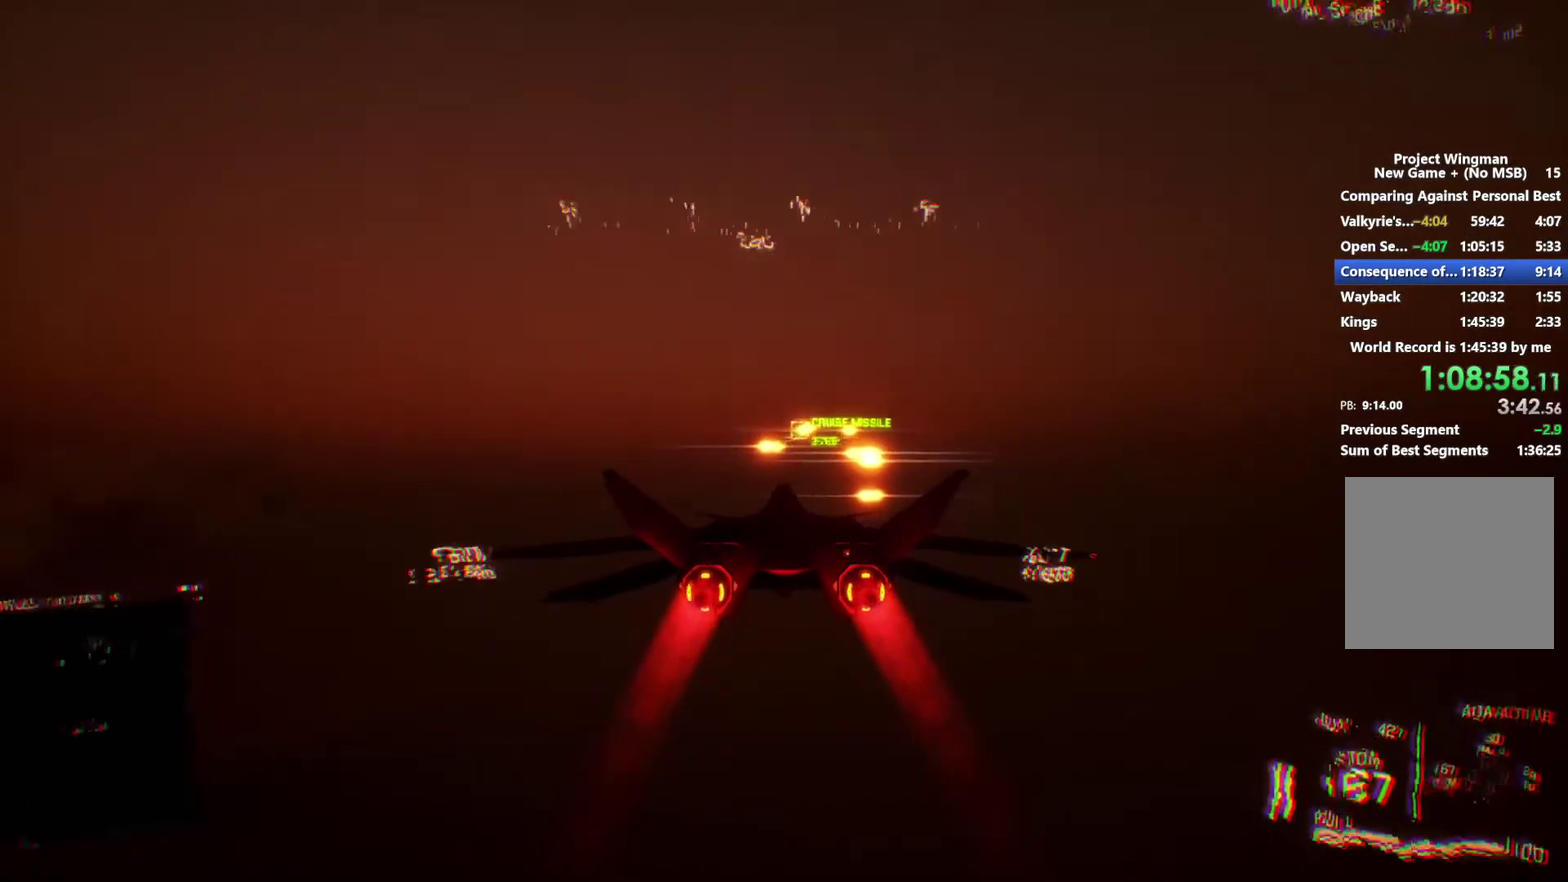
{"buttons": ["R2"], "left_stick": "center", "right_stick": "center", "events": [[33, "R1", "down"], [133, "L1", "down"], [233, "R1", "up"], [300, "L1", "up"]]}
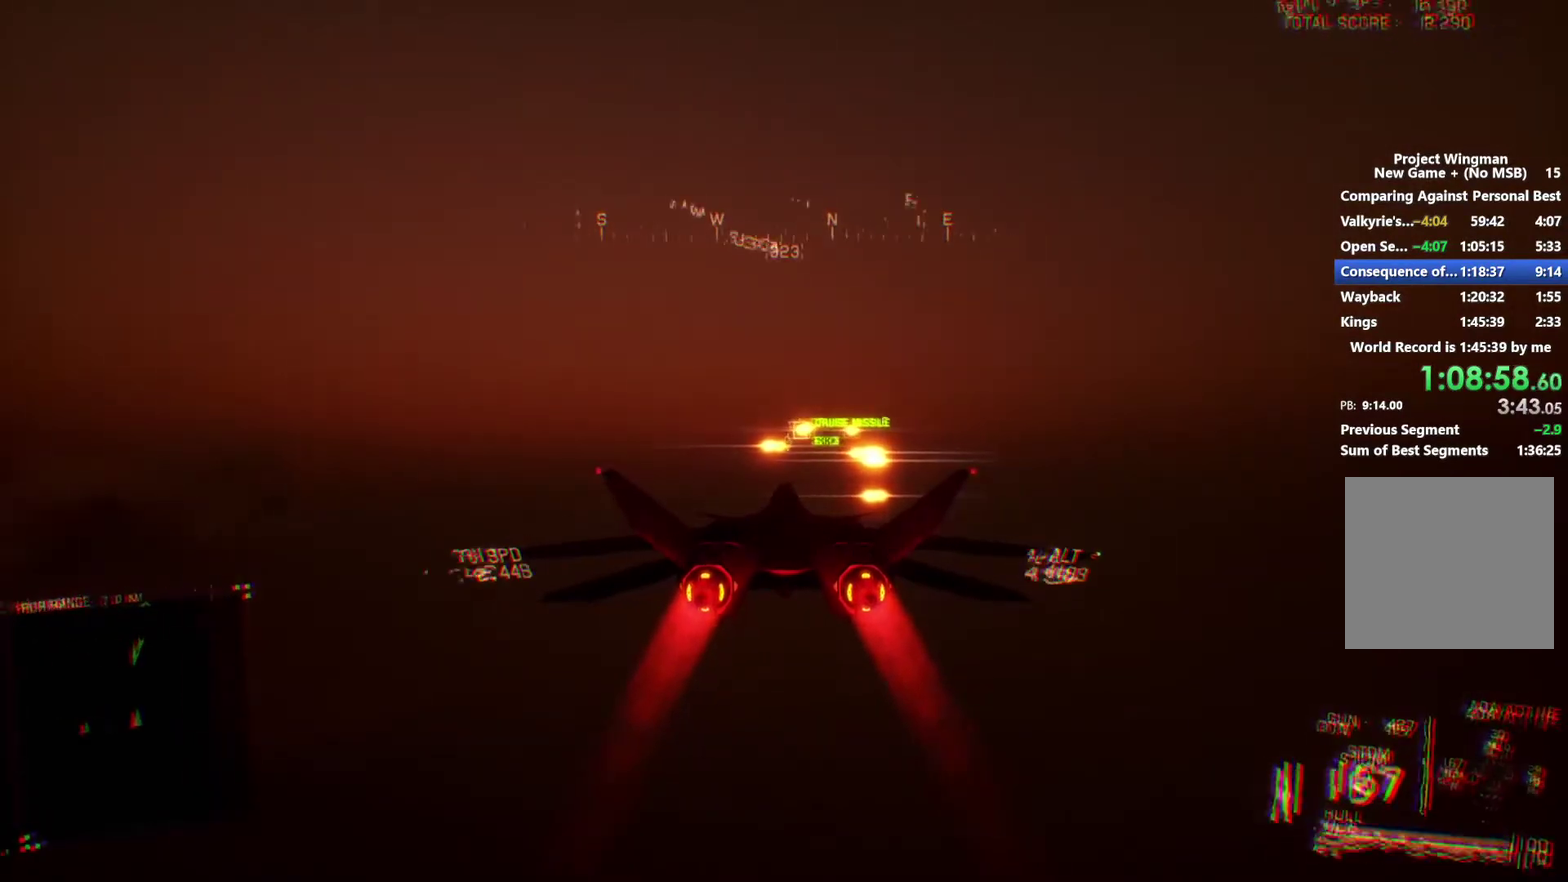
{"buttons": ["R1", "R2"], "left_stick": "center", "right_stick": "center", "events": [[67, "L1", "down"], [267, "L1", "up"], [367, "R1", "down"]]}
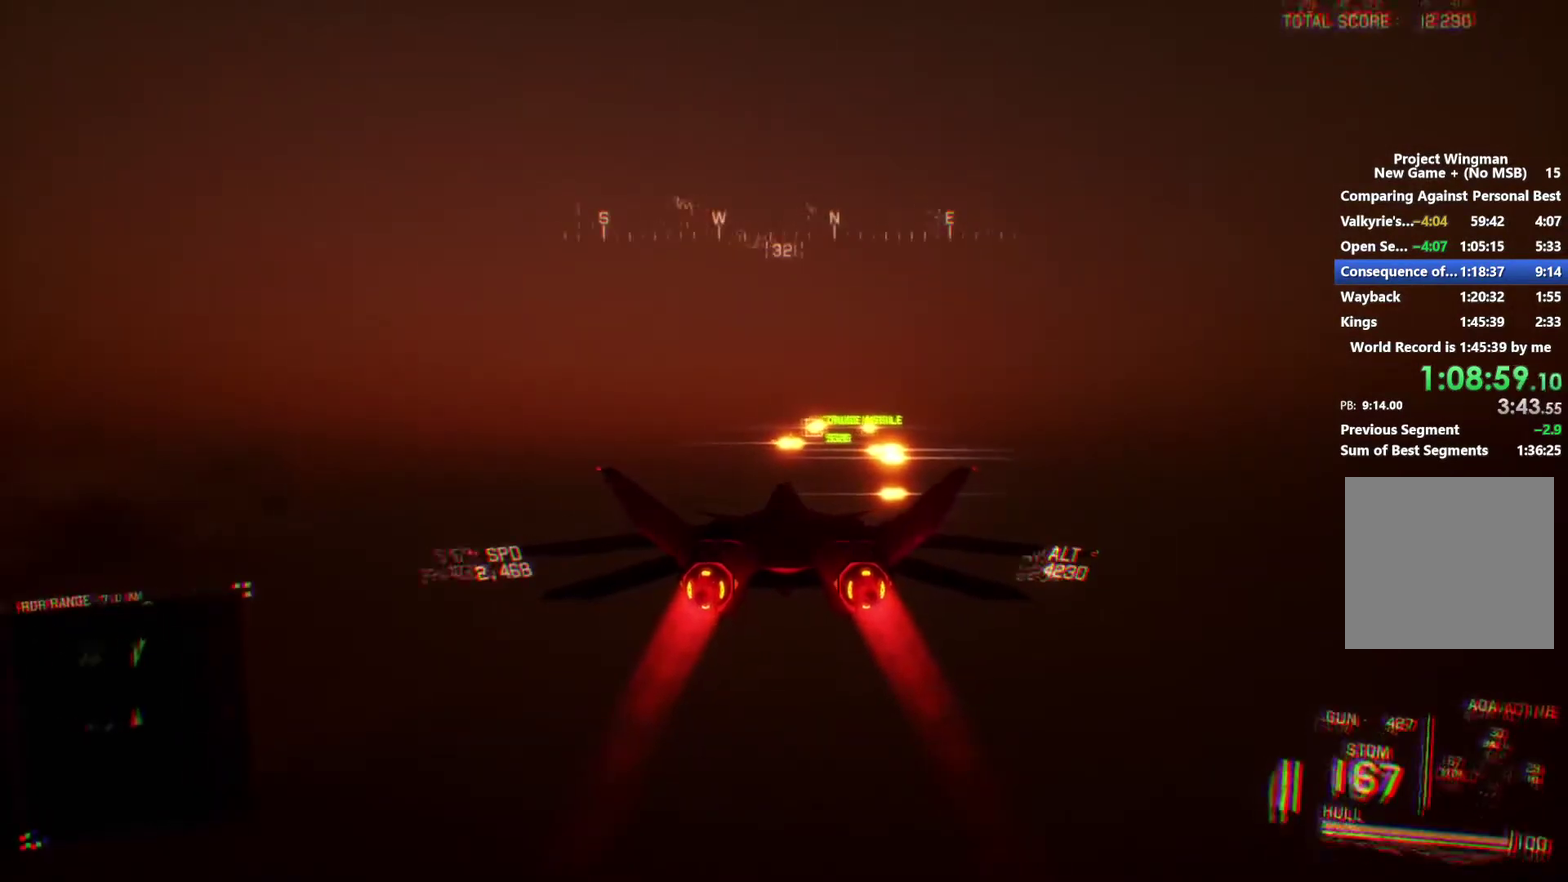
{"buttons": ["R2"], "left_stick": "center", "right_stick": "center", "events": [[33, "R1", "up"], [167, "left_stick", "down-left"], [233, "left_stick", "center"]]}
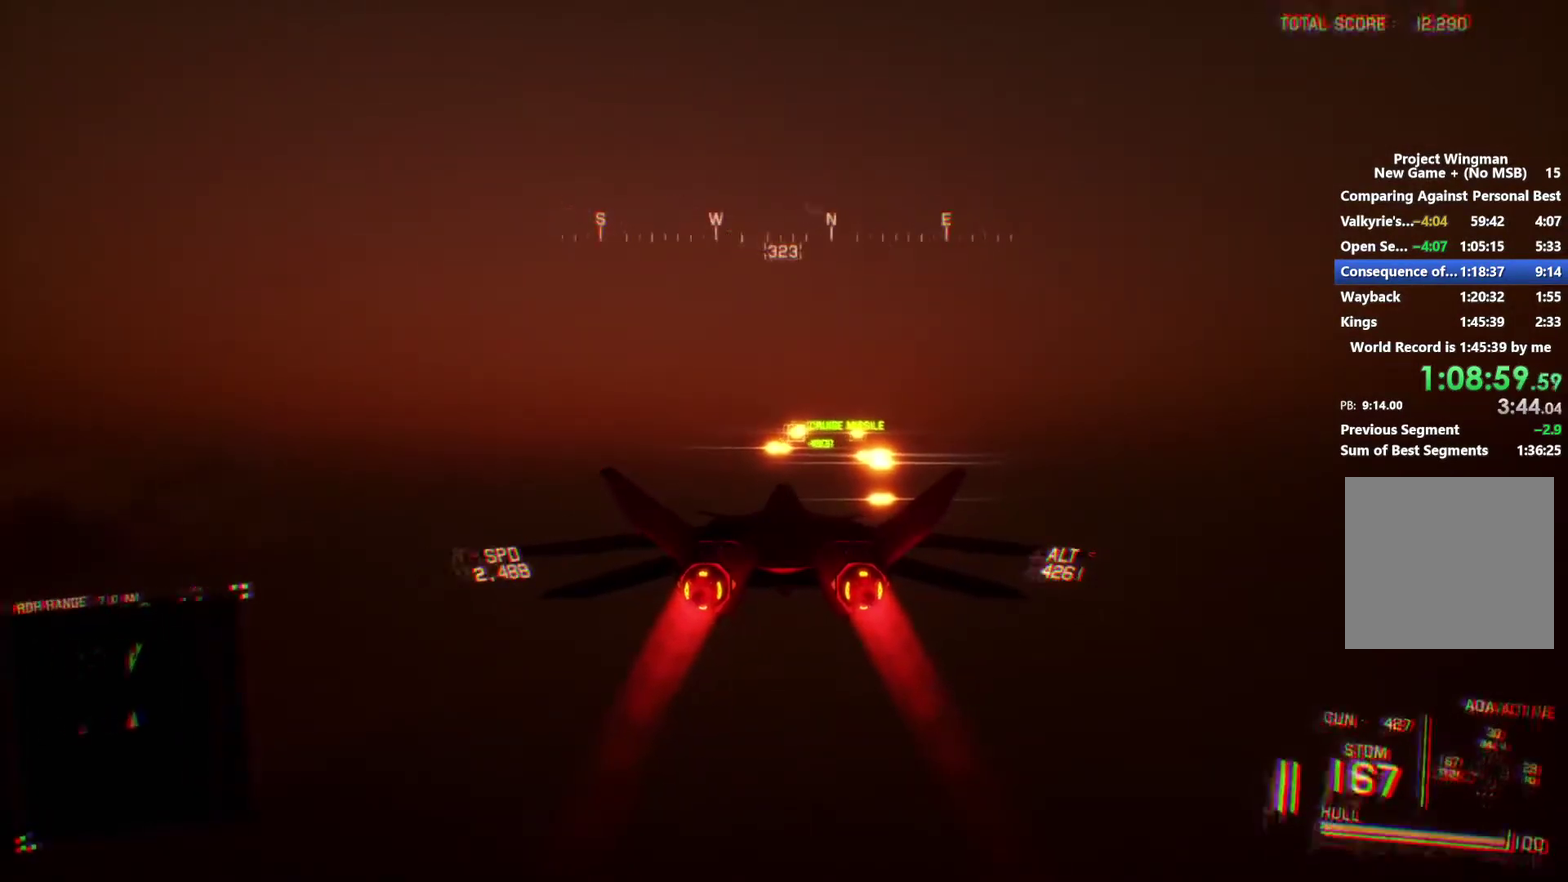
{"buttons": ["R2"], "left_stick": "center", "right_stick": "center", "events": [[33, "L1", "down"], [467, "L1", "up"]]}
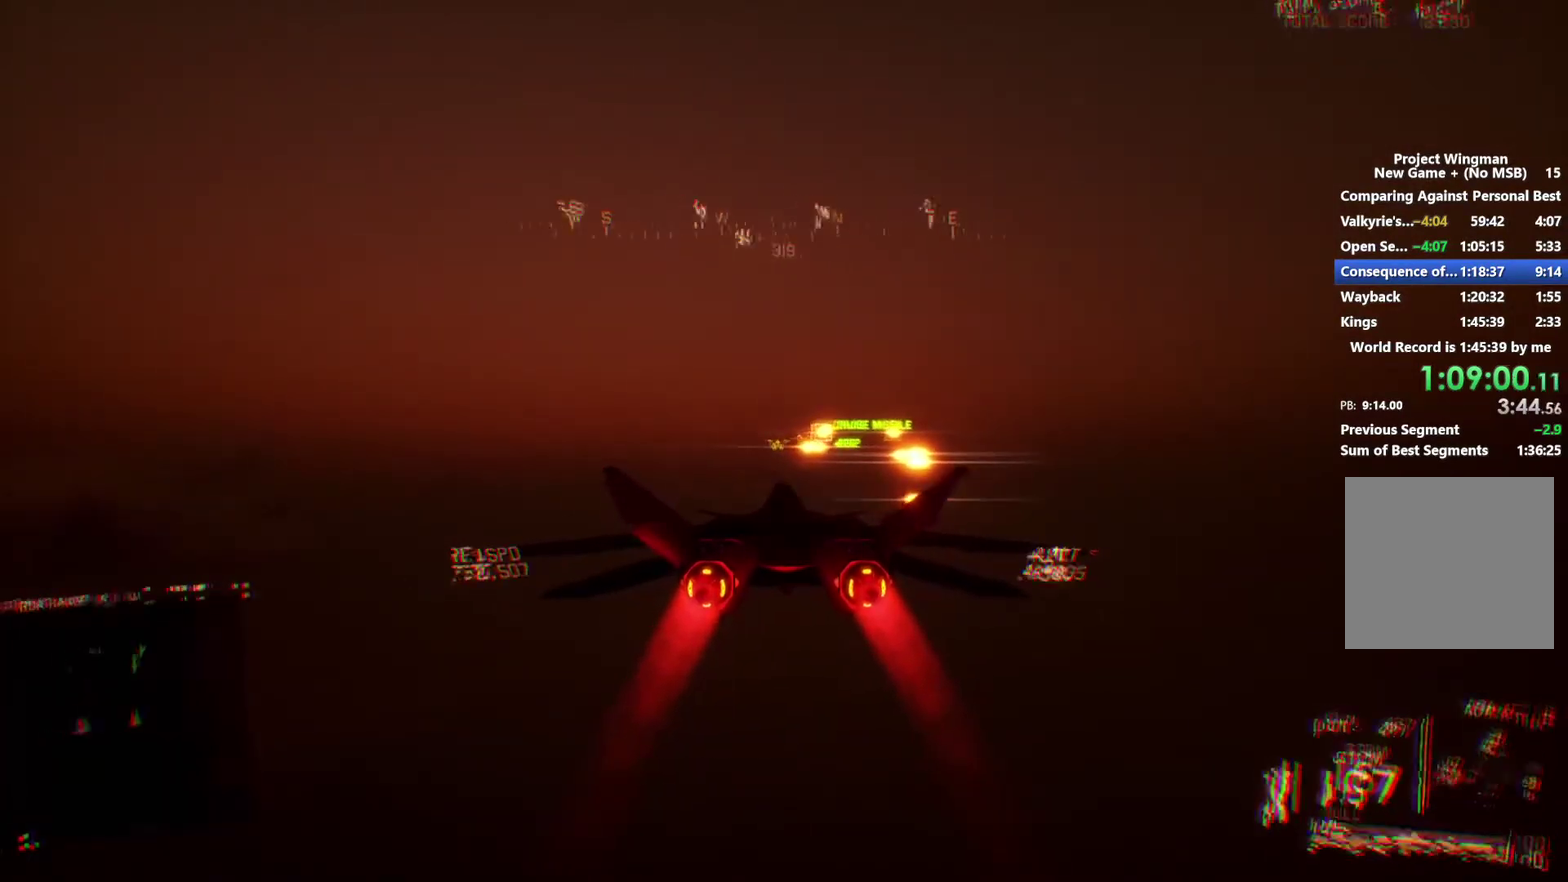
{"buttons": ["L1", "R2"], "left_stick": "center", "right_stick": "center", "events": [[400, "L1", "down"]]}
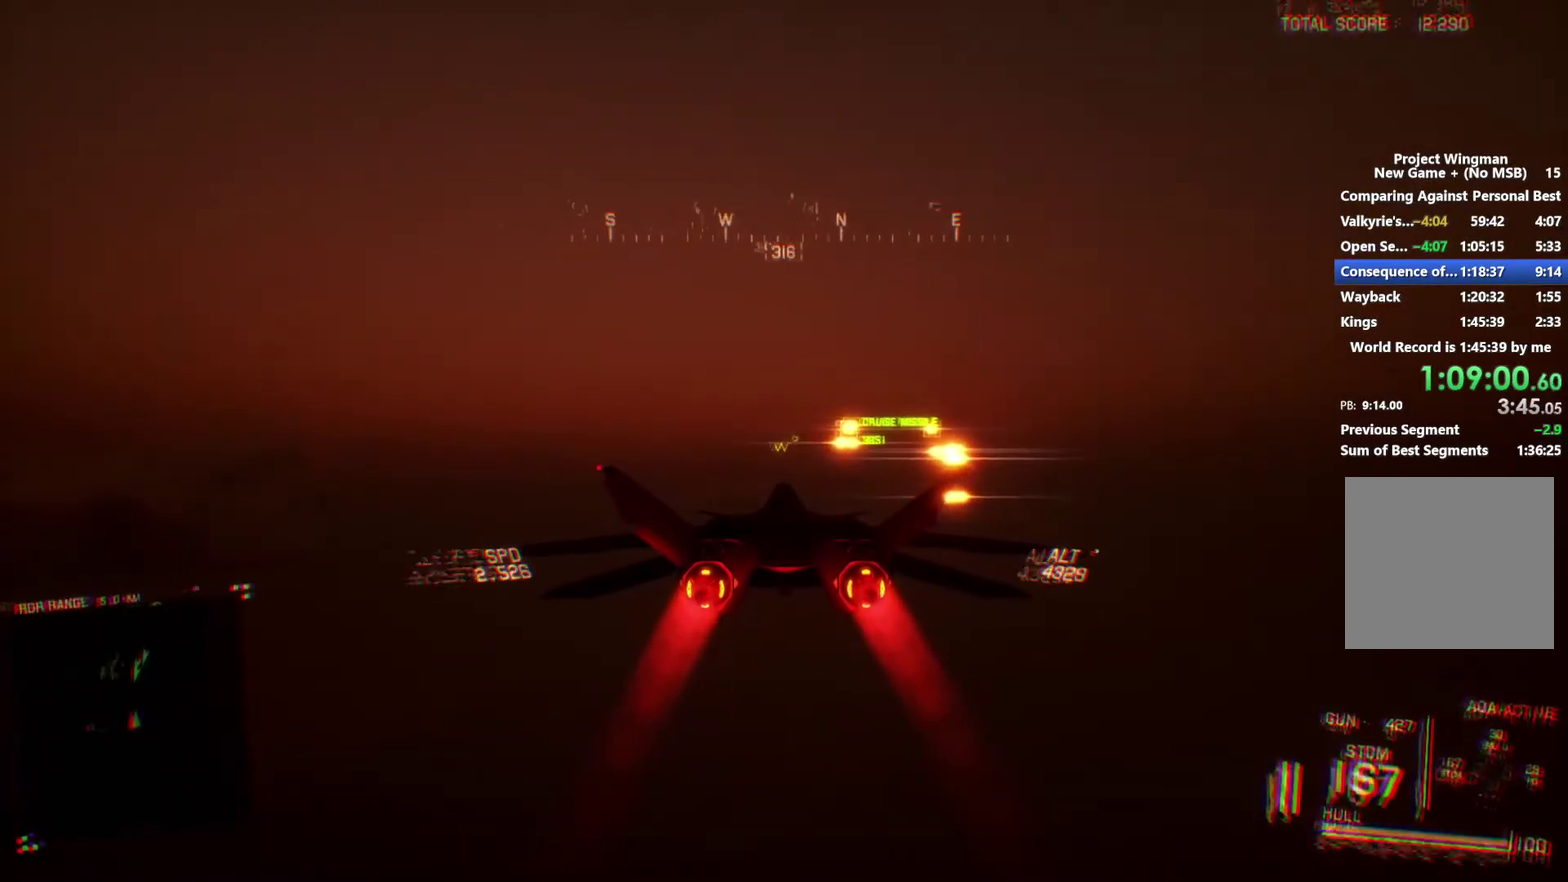
{"buttons": ["R2"], "left_stick": "center", "right_stick": "center", "events": [[67, "L1", "up"], [200, "R1", "down"], [333, "R1", "up"]]}
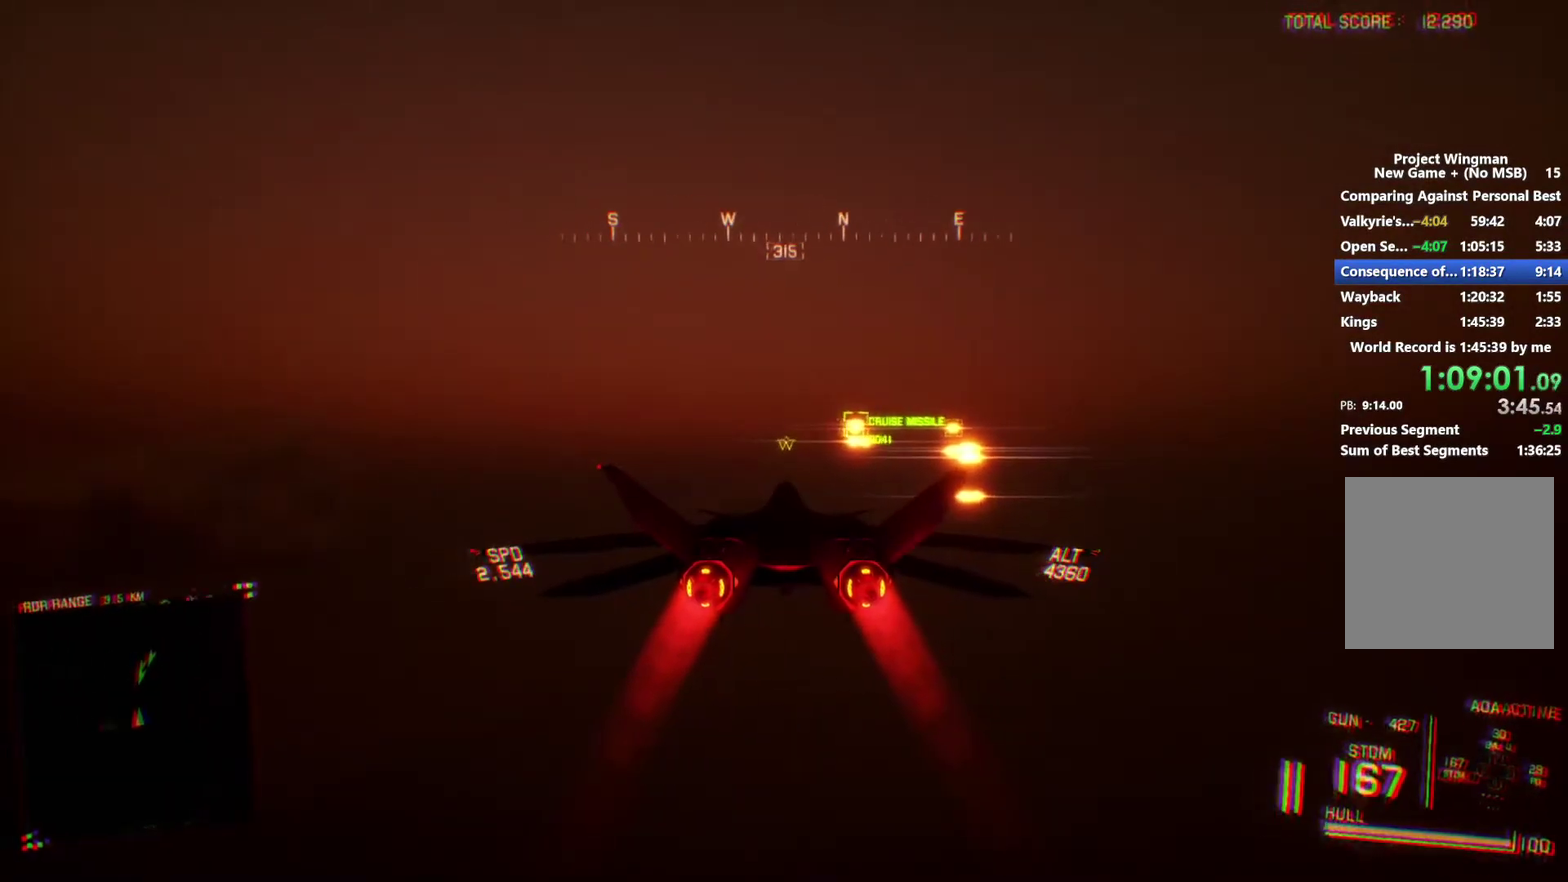
{"buttons": ["R2"], "left_stick": "center", "right_stick": "center", "events": [[67, "left_stick", "down"], [167, "left_stick", "center"]]}
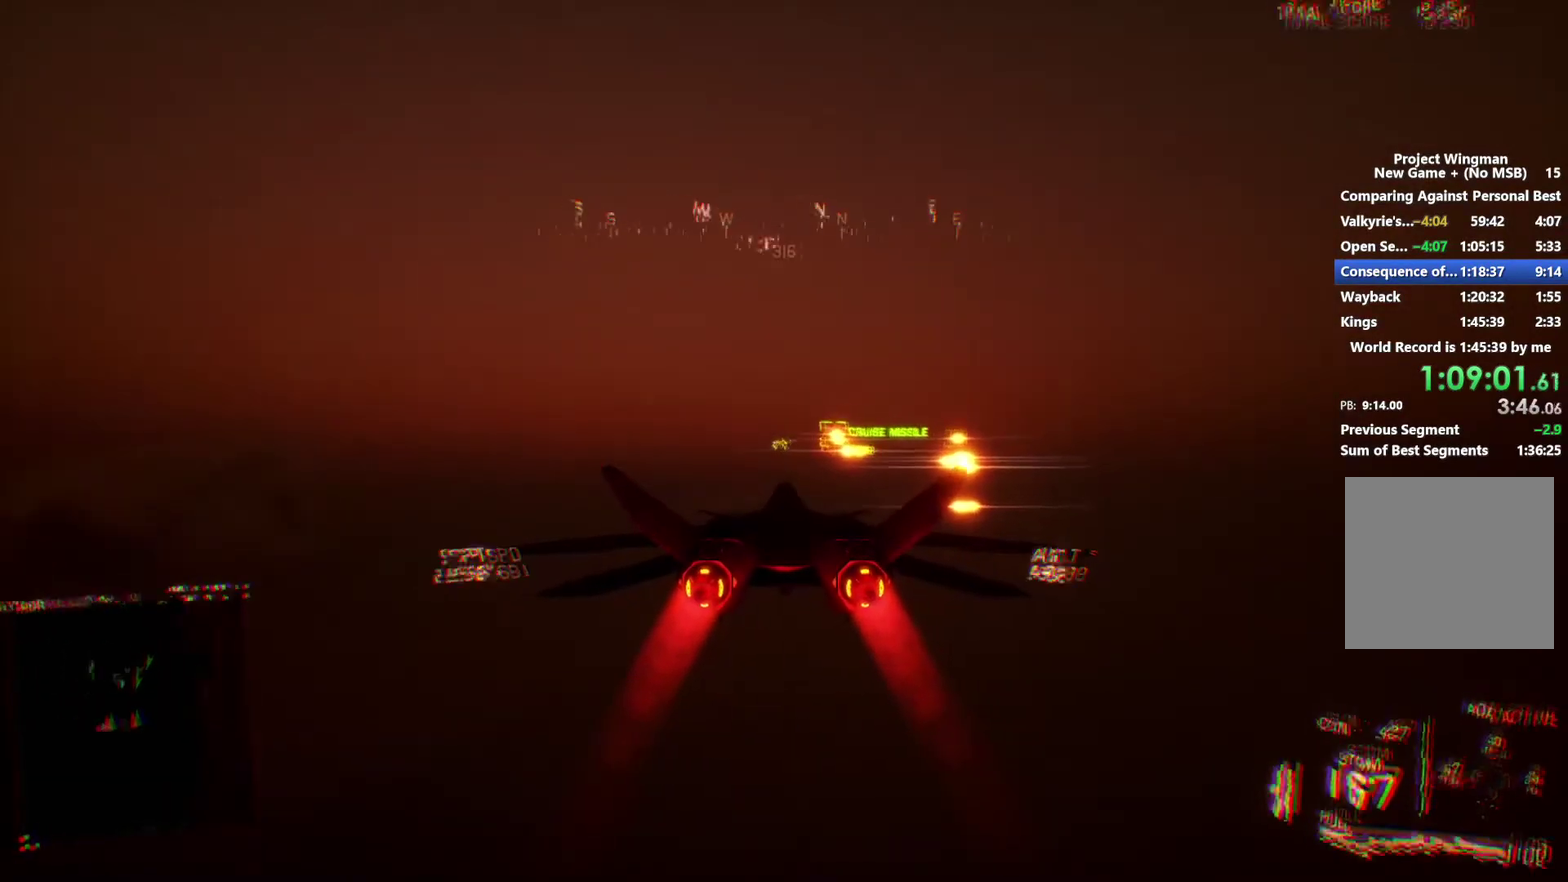
{"buttons": ["L1", "R2"], "left_stick": "center", "right_stick": "center", "events": [[67, "L1", "down"], [267, "L1", "up"], [367, "L1", "down"]]}
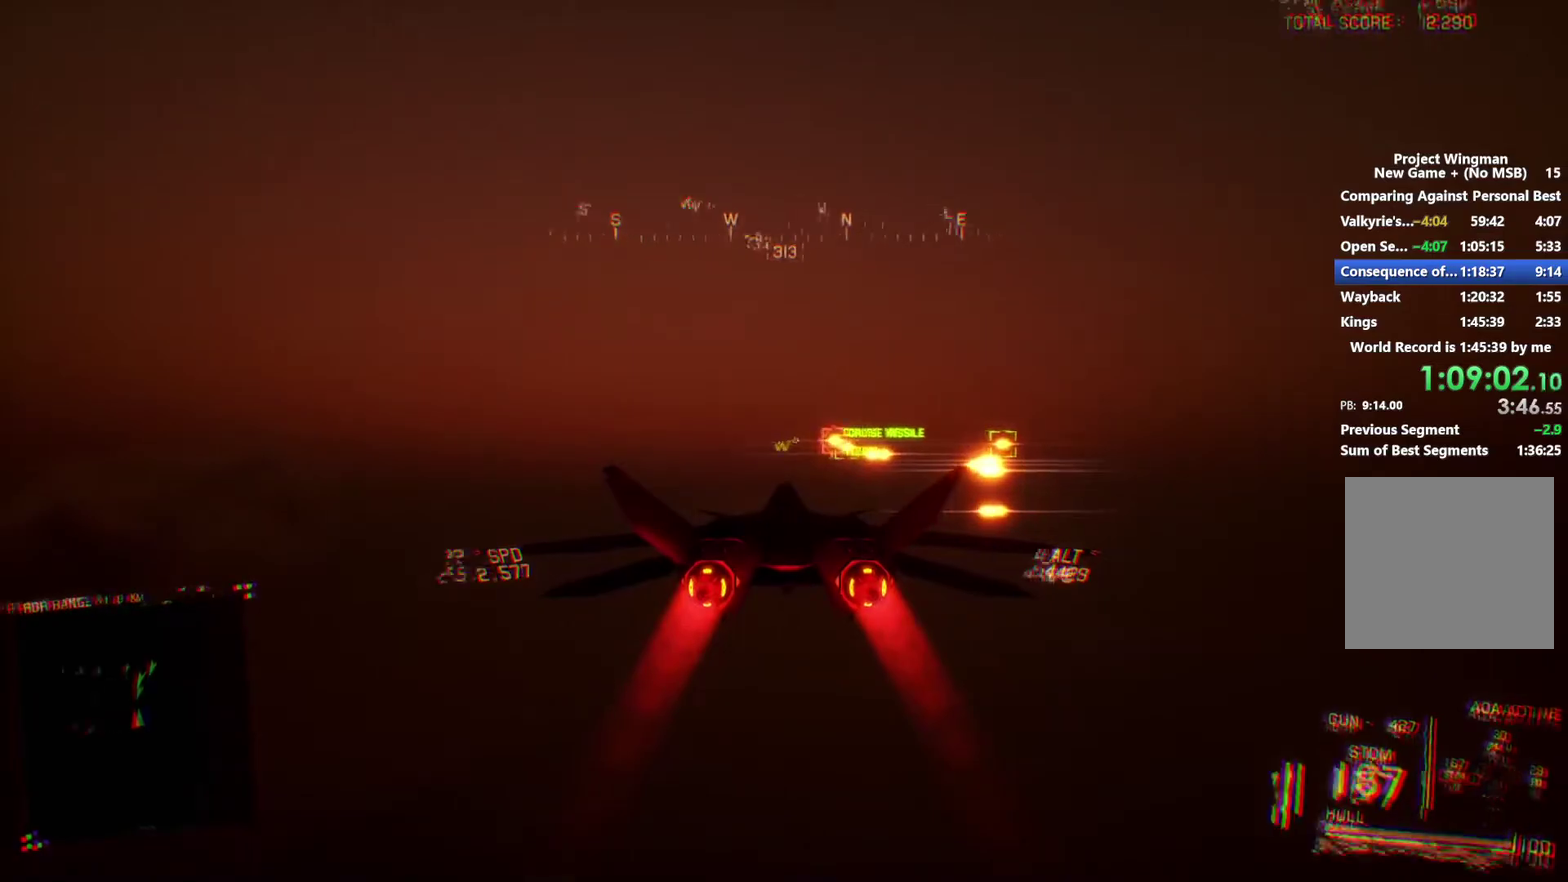
{"buttons": ["A", "L1", "R2"], "left_stick": "center", "right_stick": "center", "events": [[67, "L1", "up"], [133, "B", "down"], [233, "B", "up"], [300, "L1", "down"], [333, "A", "down"], [433, "A", "up"], [500, "A", "down"]]}
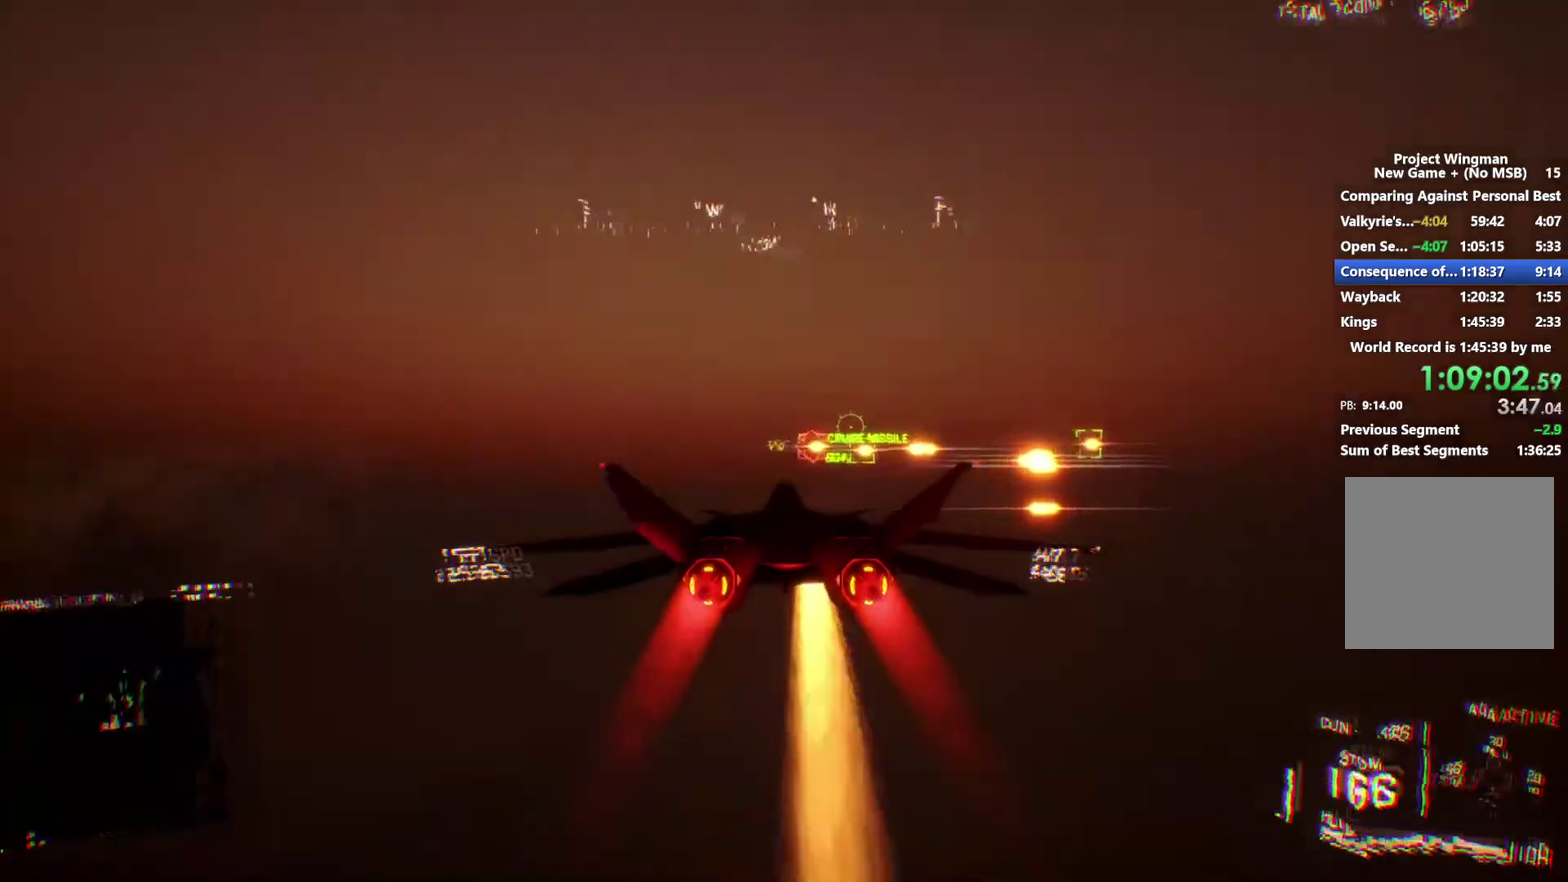
{"buttons": ["A", "L1", "R2"], "left_stick": "center", "right_stick": "center", "events": [[67, "A", "up"], [133, "A", "down"], [200, "left_stick", "up-left"], [233, "A", "up"], [300, "A", "down"], [300, "left_stick", "center"]]}
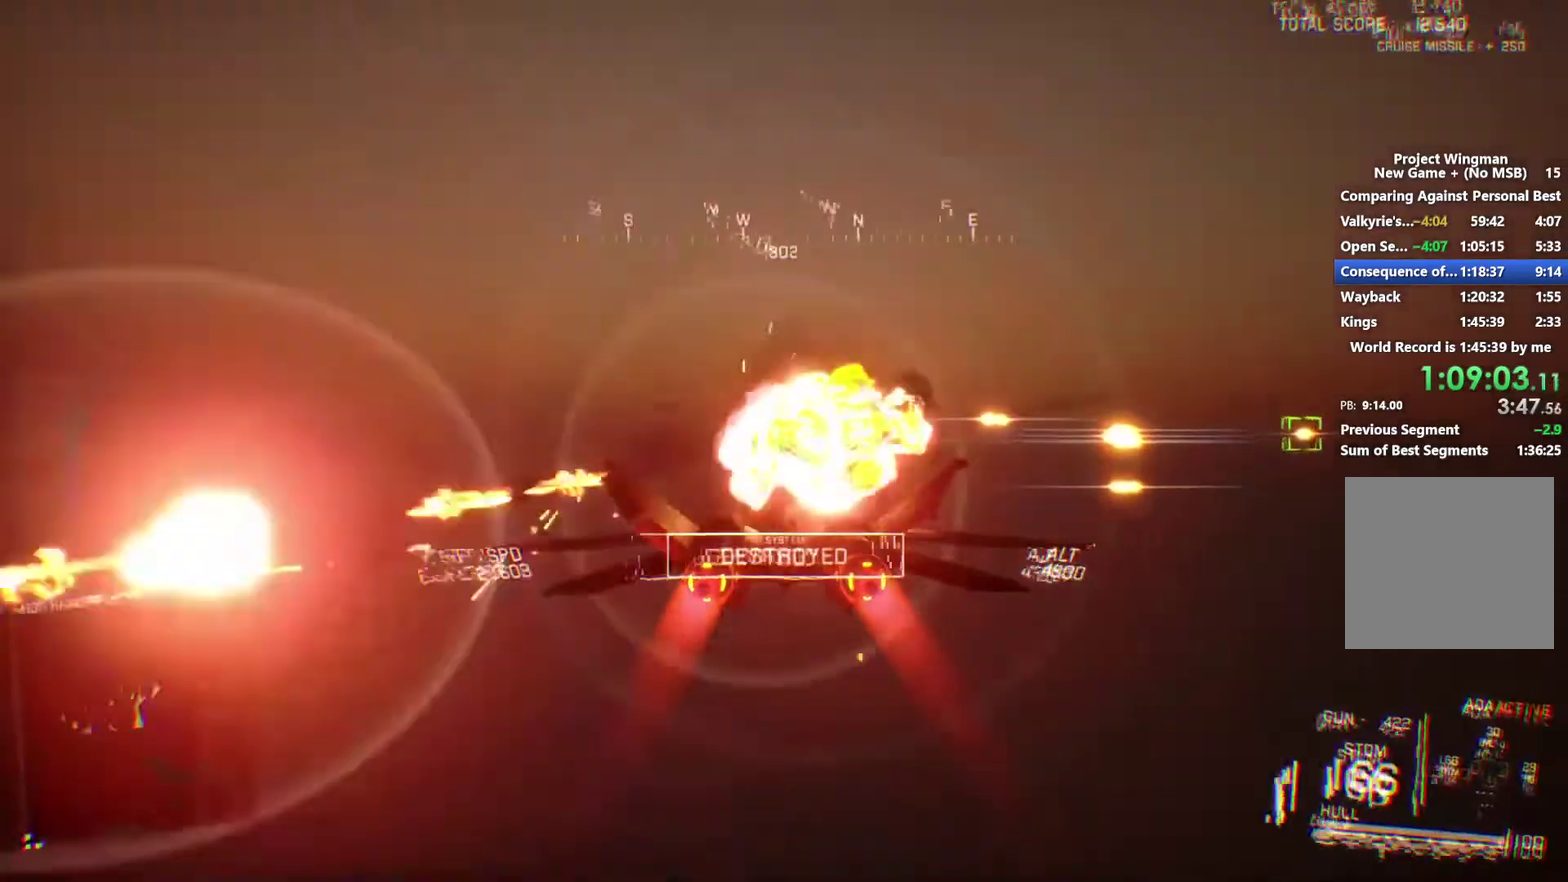
{"buttons": ["R2"], "left_stick": "down-right", "right_stick": "center", "events": [[33, "A", "up"], [100, "A", "down"], [133, "left_stick", "right"], [167, "A", "up"], [233, "A", "down"], [300, "A", "up"], [300, "L1", "up"], [333, "left_stick", "down-right"], [367, "A", "down"], [467, "A", "up"]]}
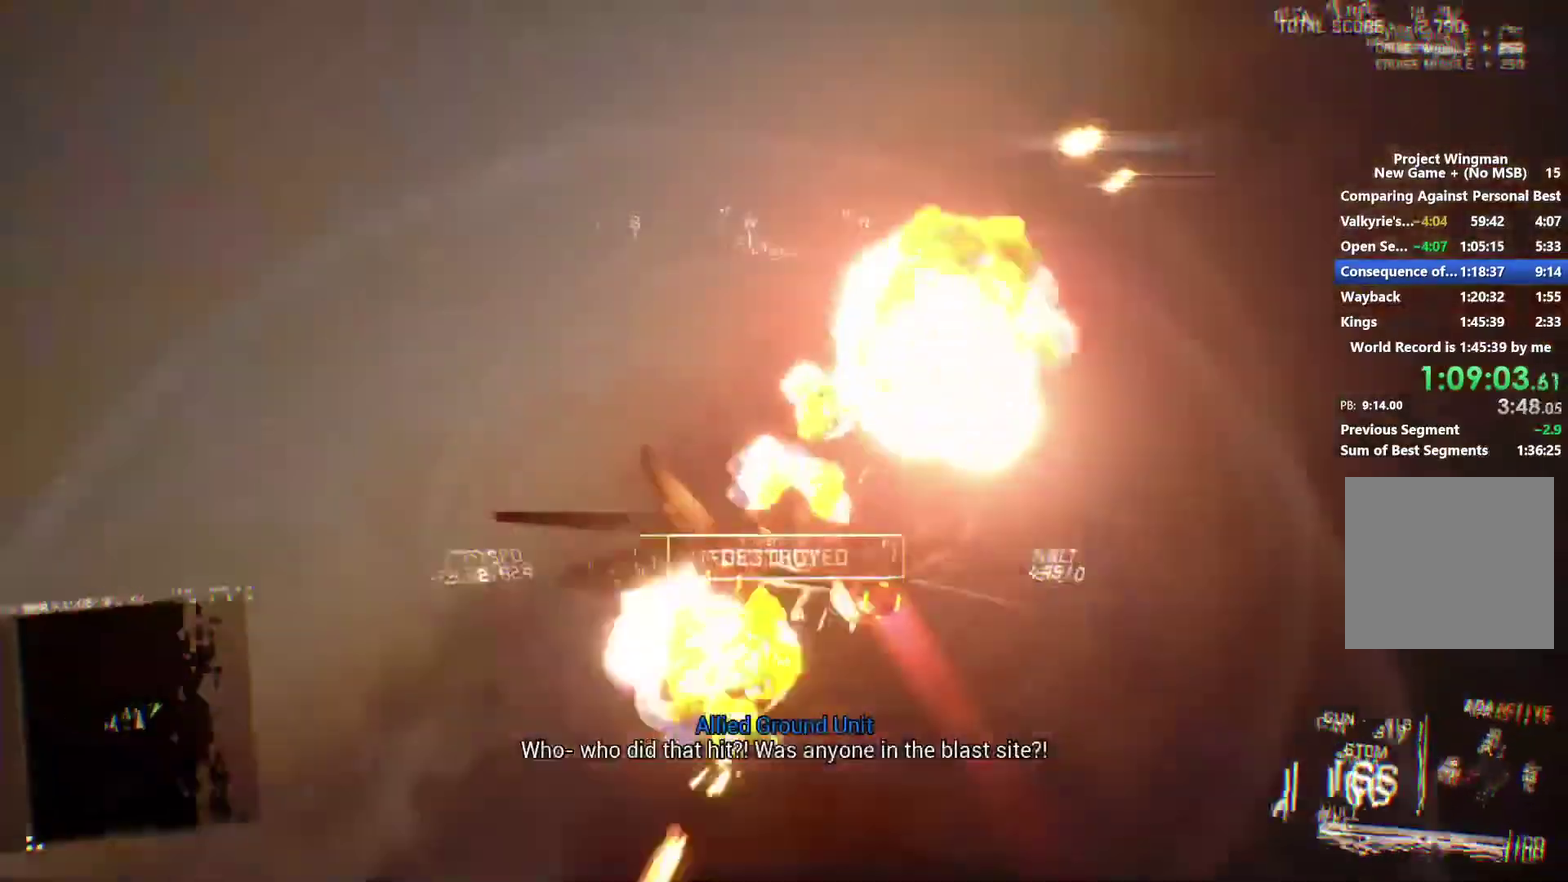
{"buttons": ["L2"], "left_stick": "down", "right_stick": "center", "events": [[33, "left_stick", "down"], [67, "R2", "up"], [100, "L2", "down"]]}
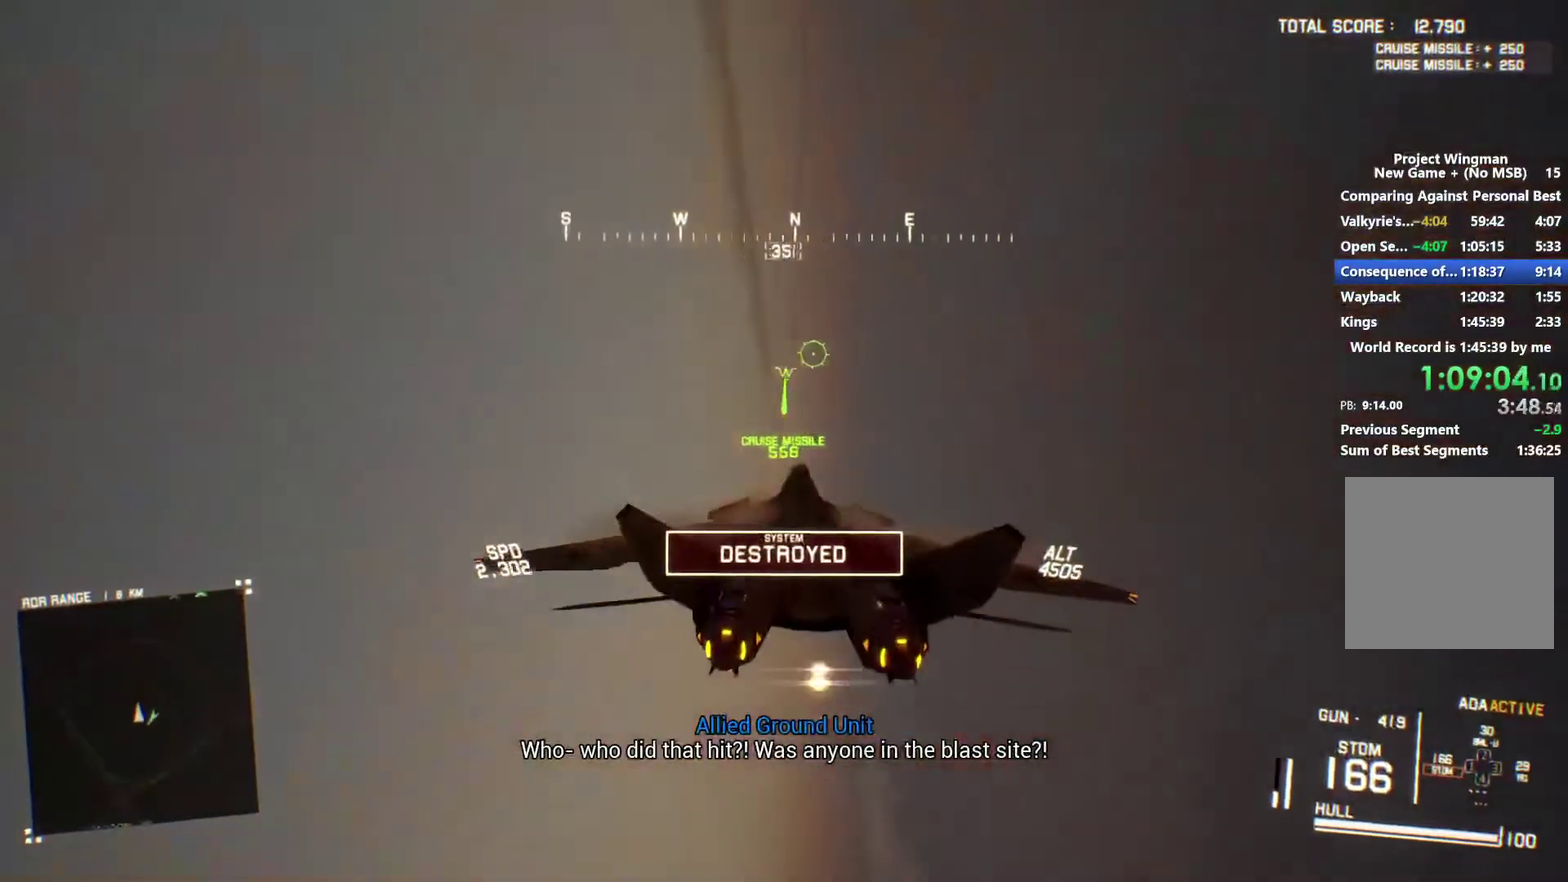
{"buttons": ["R1", "R2"], "left_stick": "down-left", "right_stick": "center", "events": [[300, "L2", "up"], [300, "R2", "down"], [367, "left_stick", "down-left"], [433, "R1", "down"]]}
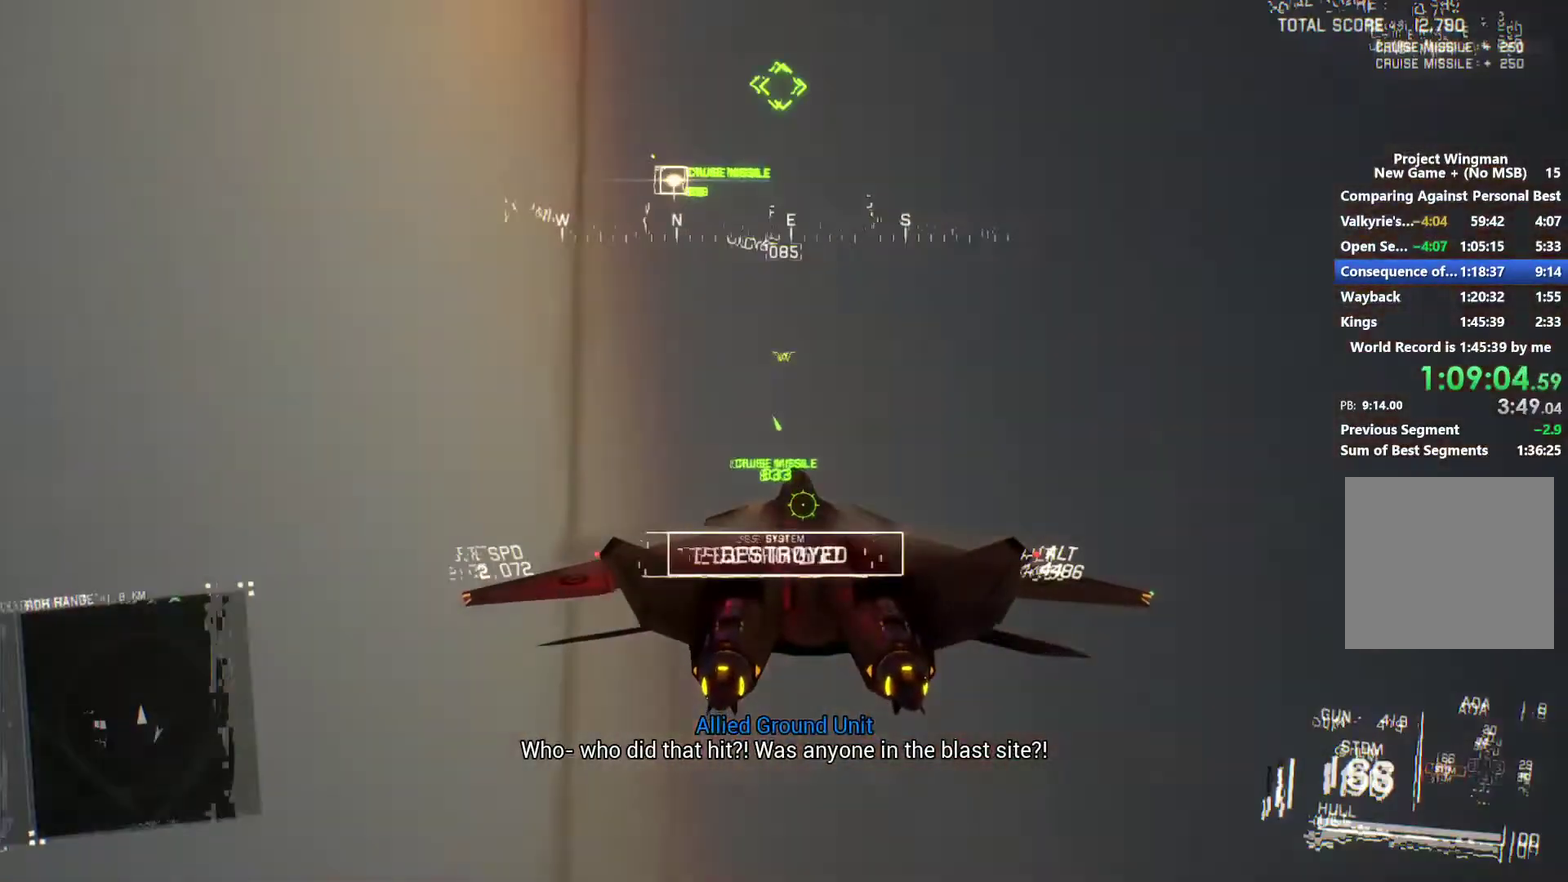
{"buttons": ["R1", "R2"], "left_stick": "down", "right_stick": "center", "events": [[133, "left_stick", "center"], [333, "B", "down"], [333, "left_stick", "down"], [433, "B", "up"]]}
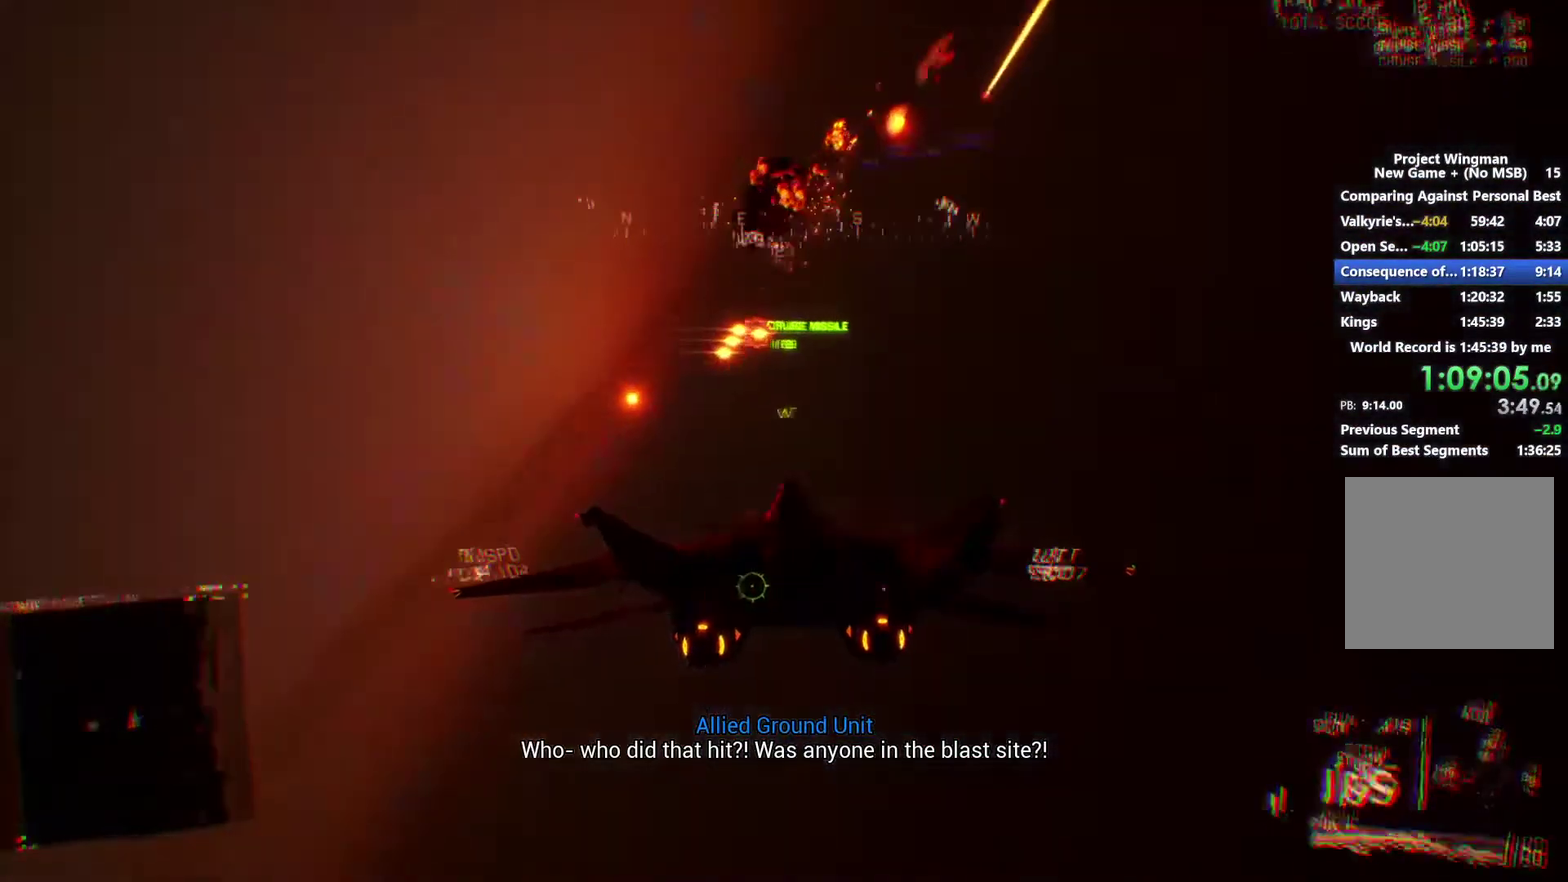
{"buttons": ["R1", "R2"], "left_stick": "center", "right_stick": "center", "events": [[67, "left_stick", "down-right"], [400, "A", "down"], [400, "left_stick", "center"], [500, "A", "up"]]}
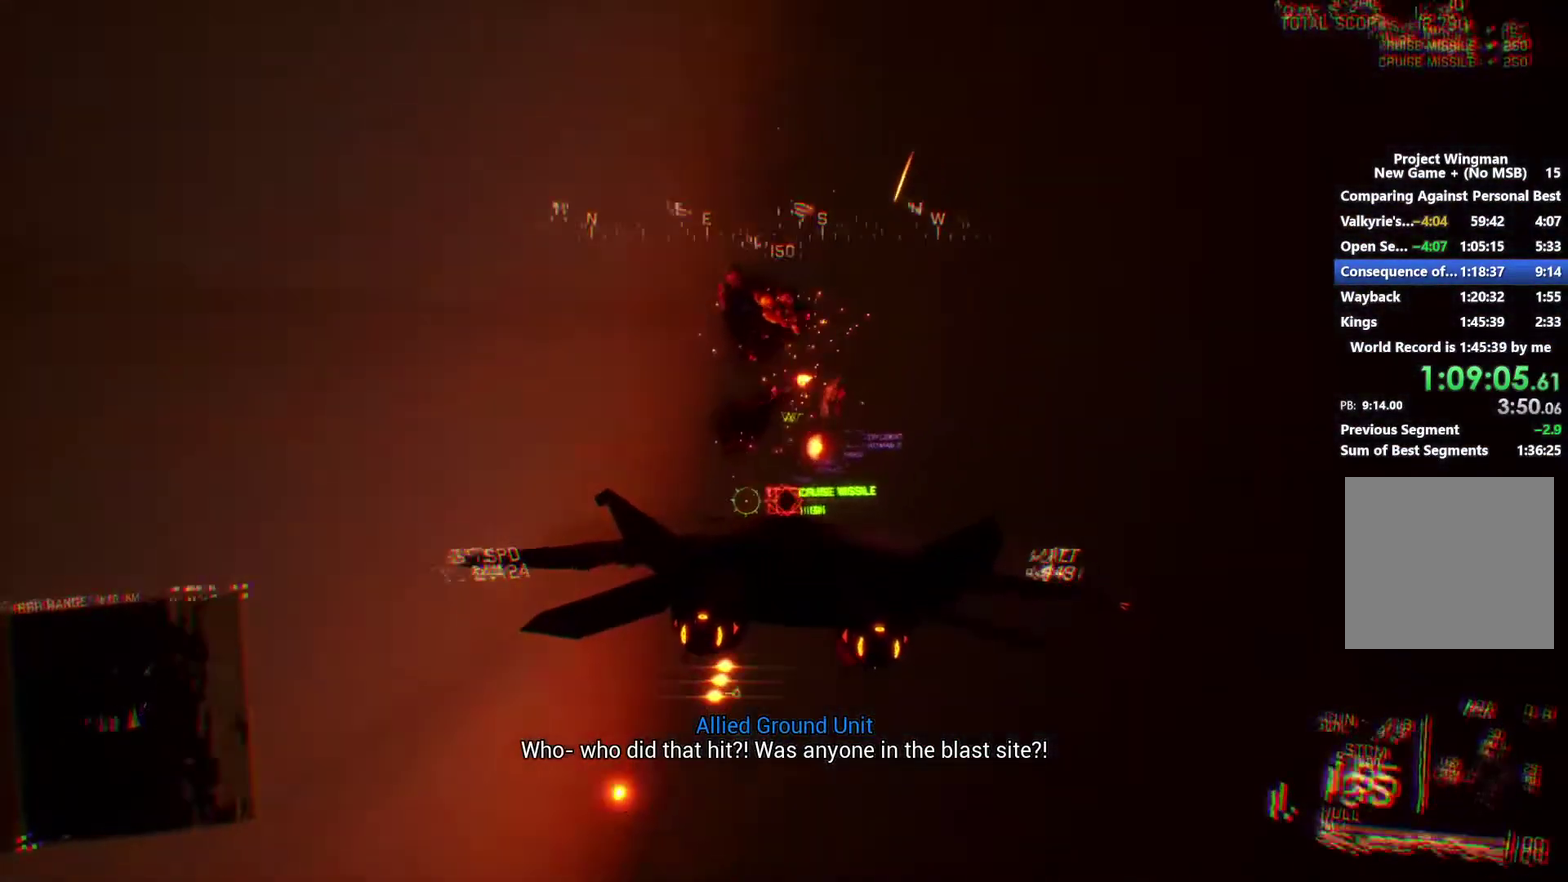
{"buttons": ["L1", "R2"], "left_stick": "center", "right_stick": "center", "events": [[67, "A", "down"], [100, "L1", "down"], [100, "left_stick", "up-left"], [133, "A", "up"], [233, "A", "down"], [300, "A", "up"], [300, "R1", "up"], [400, "A", "down"], [433, "left_stick", "center"], [500, "A", "up"]]}
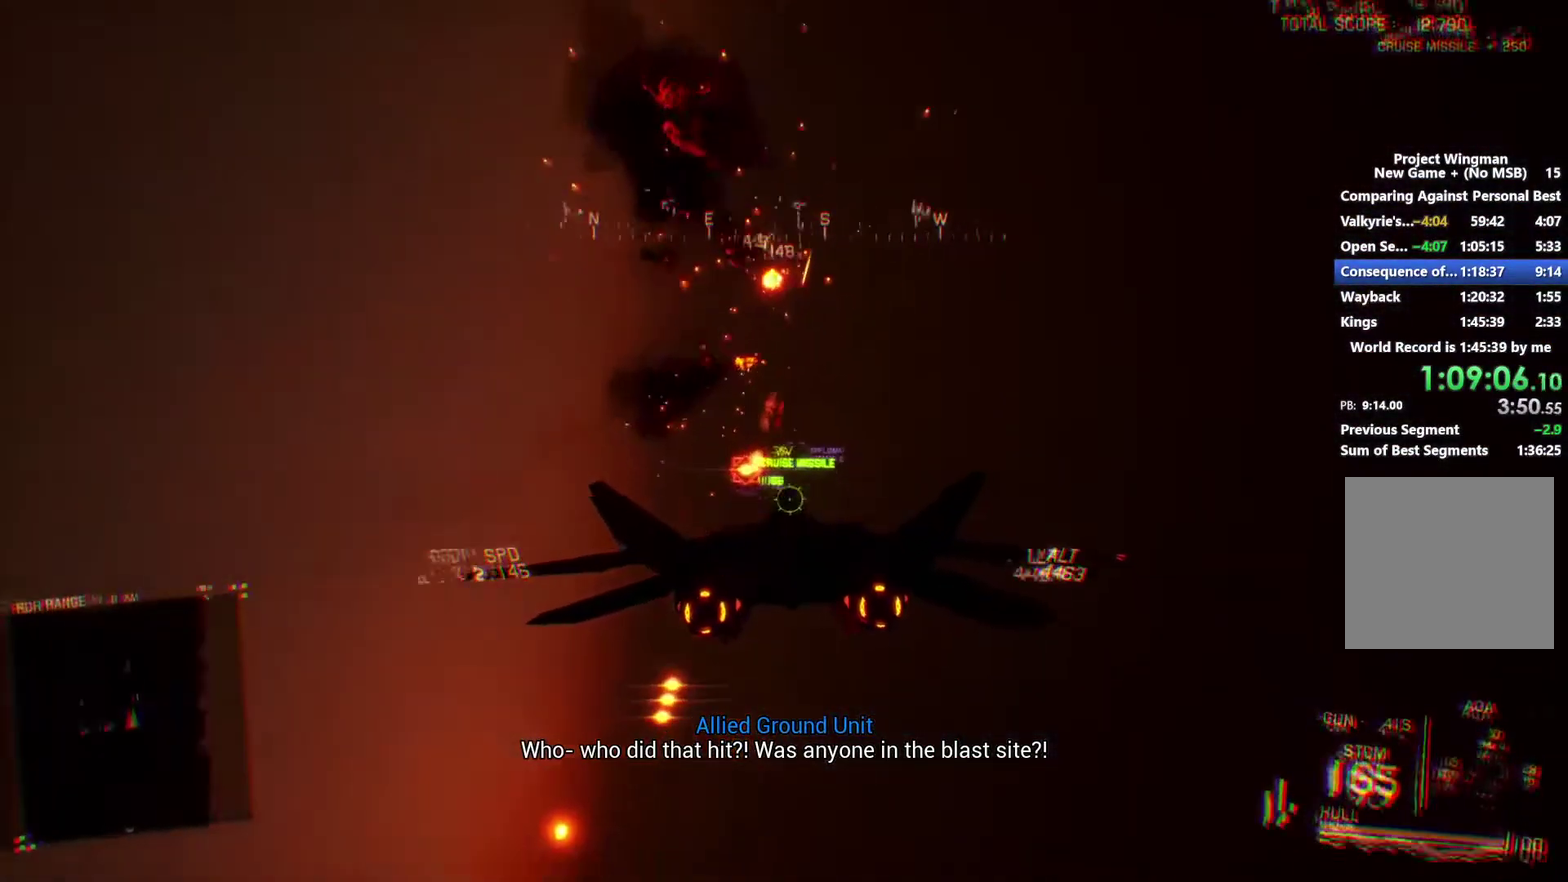
{"buttons": ["R1", "R2"], "left_stick": "center", "right_stick": "center", "events": [[33, "A", "down"], [67, "left_stick", "down"], [133, "A", "up"], [167, "R1", "down"], [200, "A", "down"], [300, "A", "up"], [333, "R1", "up"], [400, "A", "down"], [400, "R1", "down"], [400, "left_stick", "center"], [433, "L1", "up"], [500, "A", "up"]]}
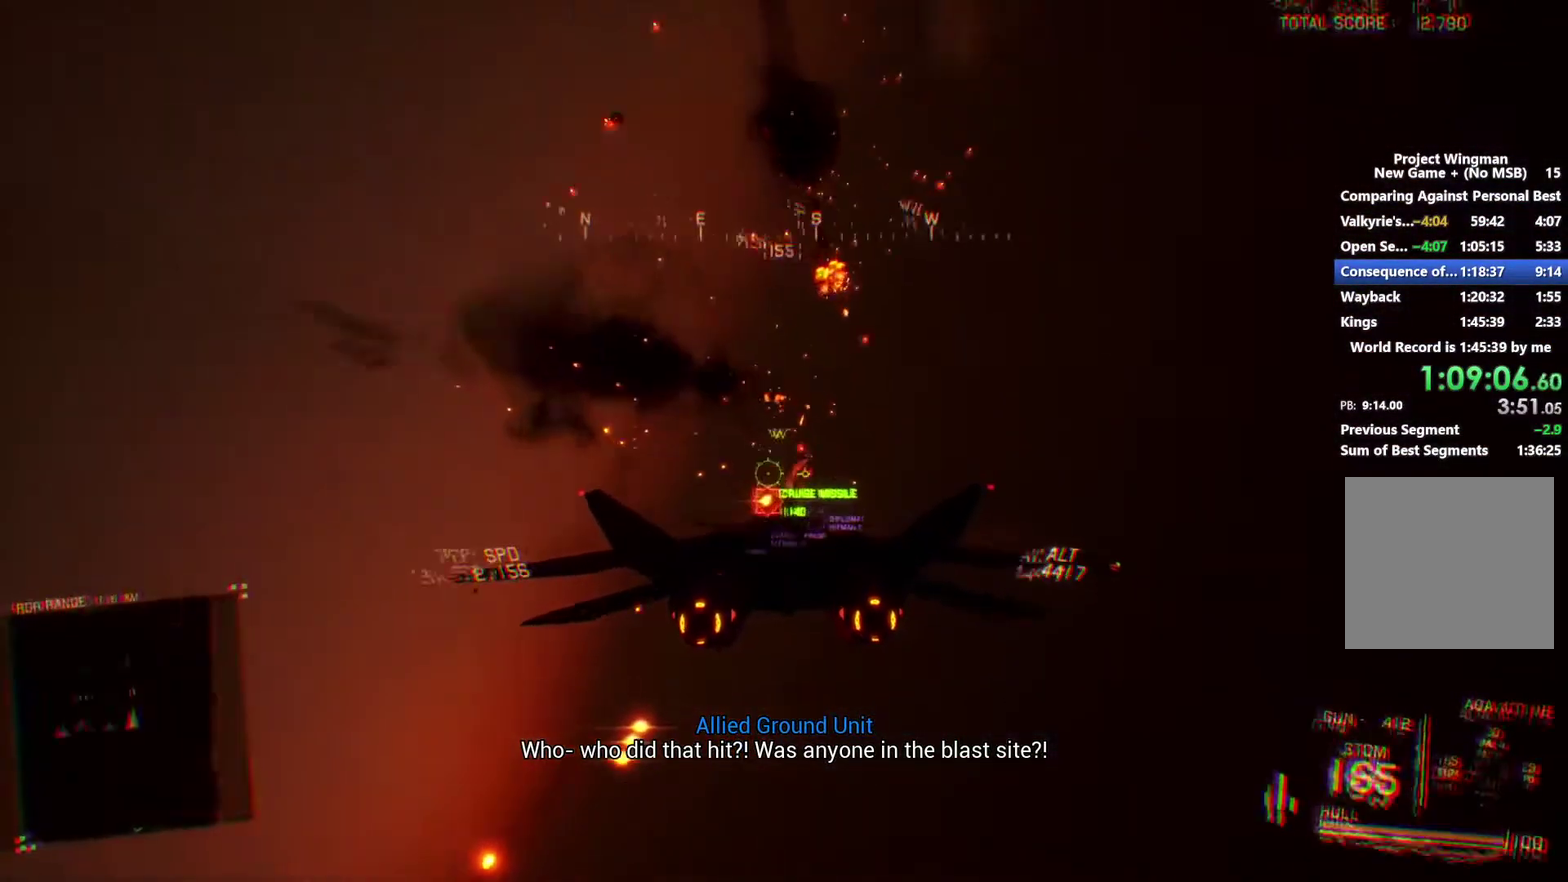
{"buttons": ["L1", "R2"], "left_stick": "up", "right_stick": "center", "events": [[67, "A", "down"], [167, "A", "up"], [267, "R1", "up"], [300, "left_stick", "up"], [433, "L1", "down"]]}
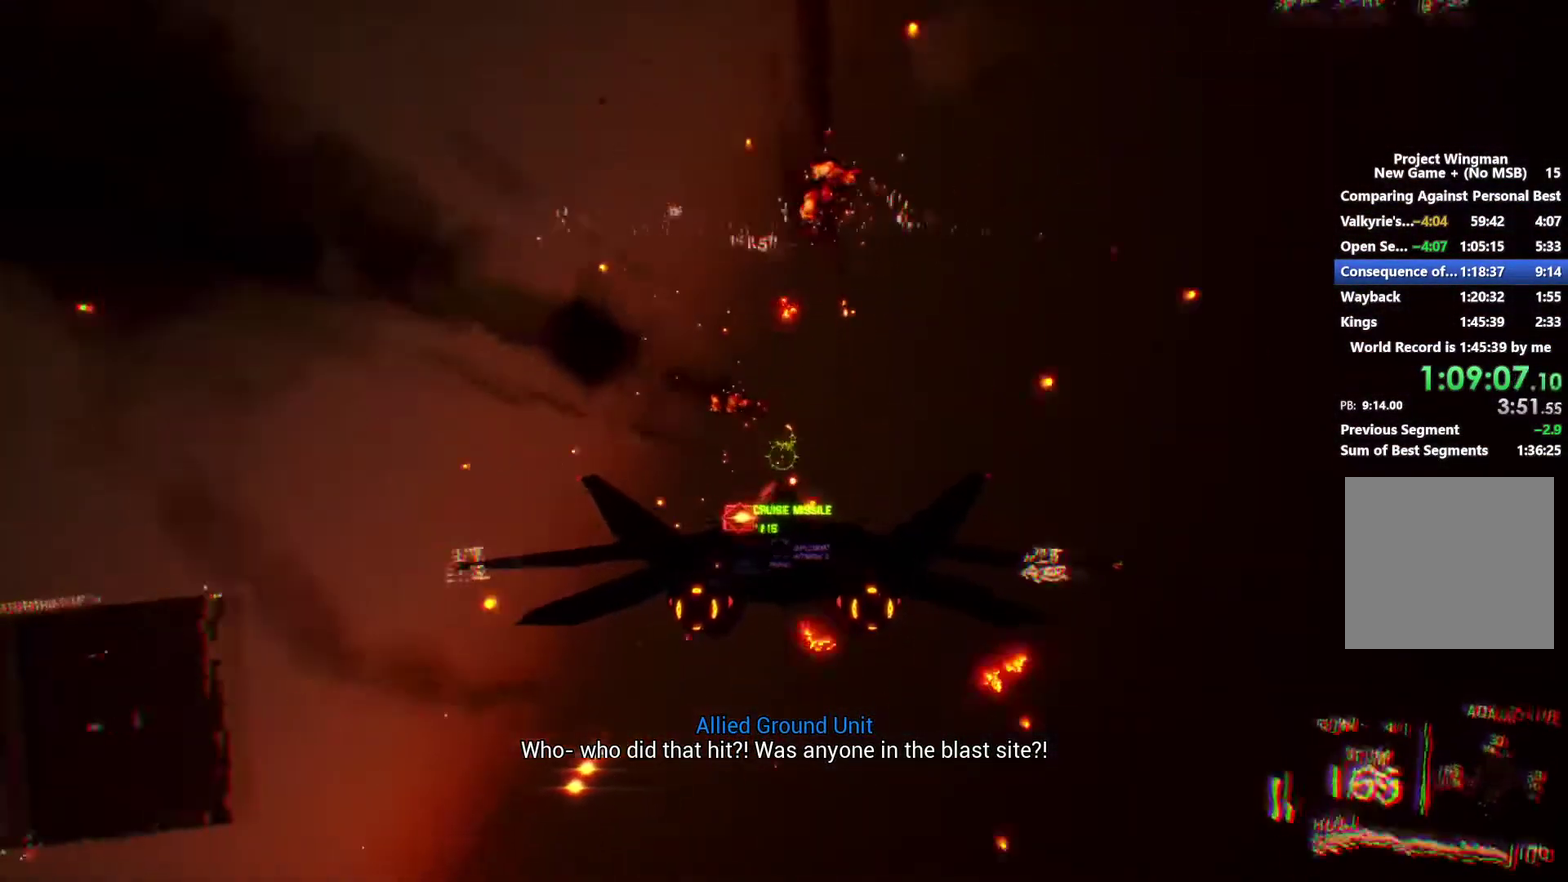
{"buttons": ["L1", "R2"], "left_stick": "center", "right_stick": "center", "events": [[133, "left_stick", "center"], [200, "left_stick", "down"], [267, "A", "down"], [333, "A", "up"], [367, "left_stick", "center"], [400, "A", "down"], [500, "A", "up"]]}
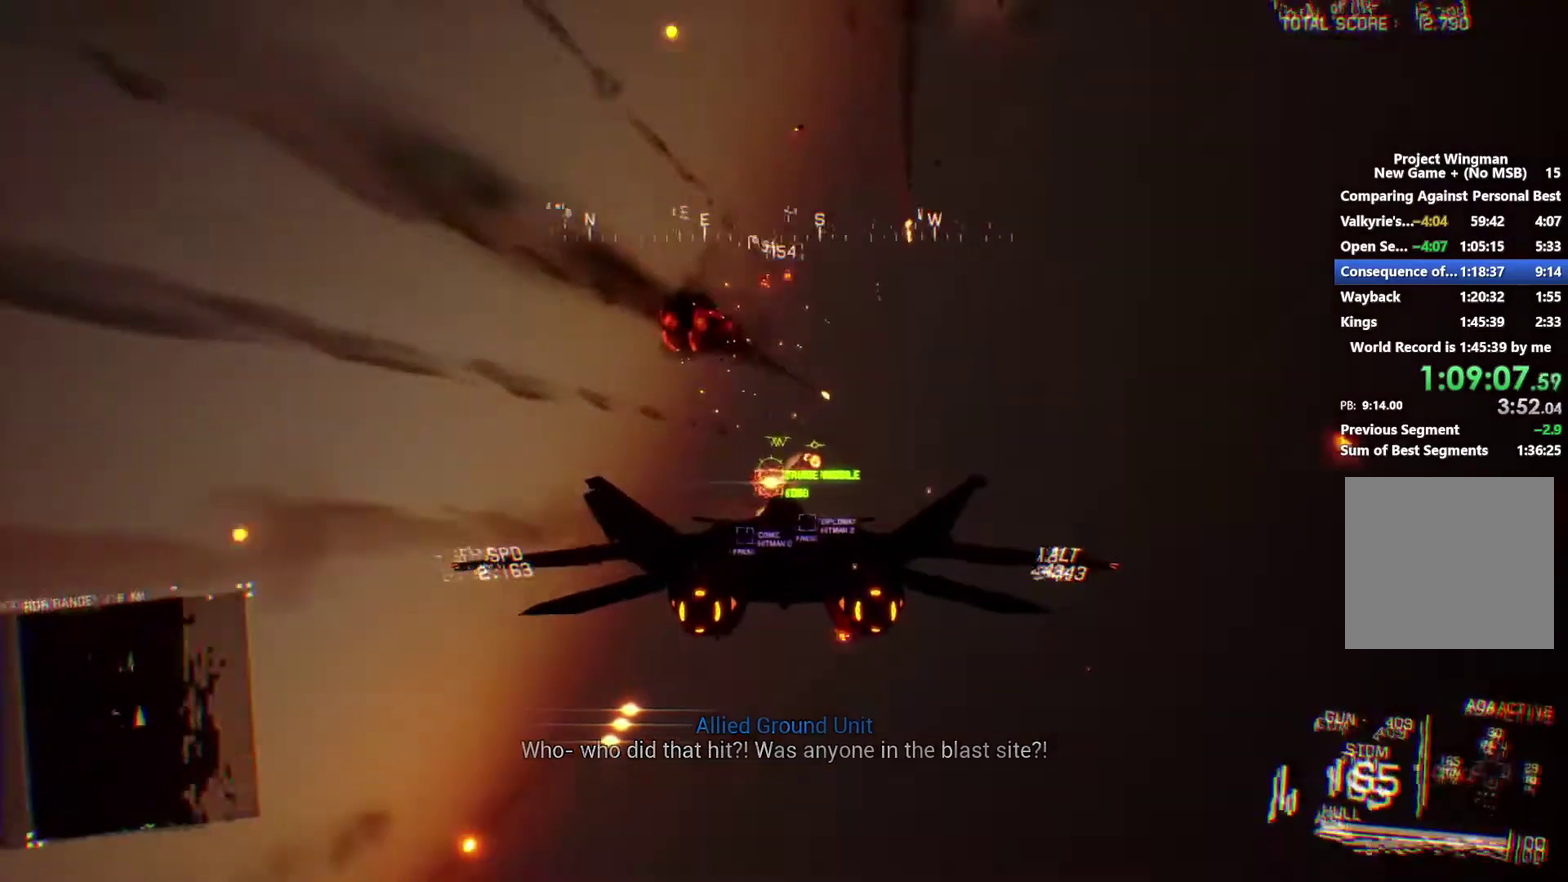
{"buttons": ["R2"], "left_stick": "down-left", "right_stick": "center", "events": [[67, "A", "down"], [67, "L1", "up"], [133, "A", "up"], [233, "left_stick", "left"], [367, "left_stick", "down-left"]]}
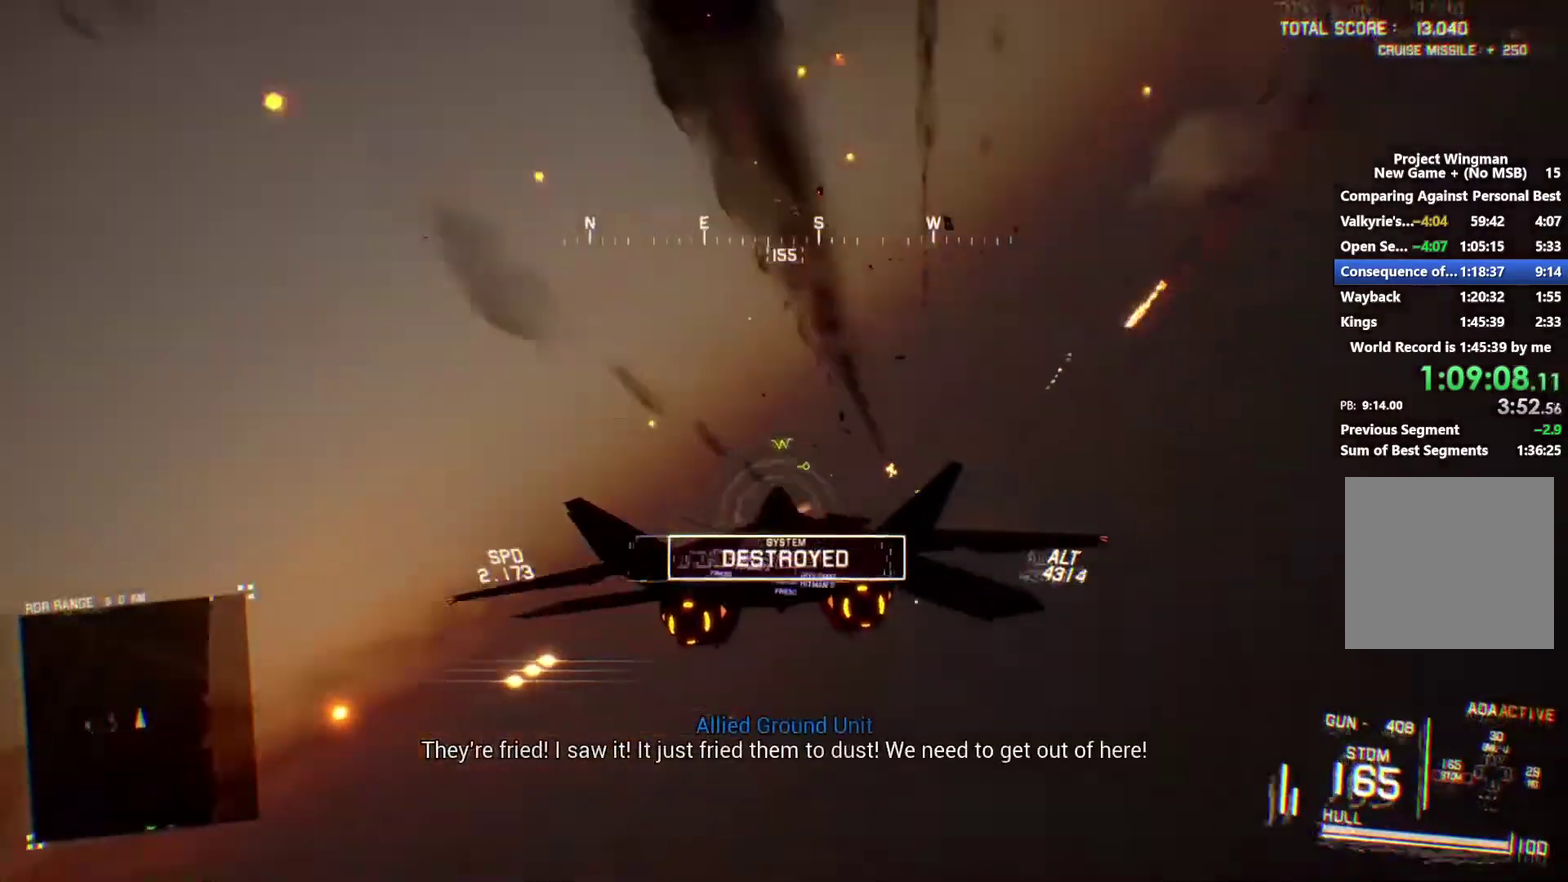
{"buttons": ["R2"], "left_stick": "down", "right_stick": "up-left", "events": [[100, "left_stick", "down"], [133, "right_stick", "up-left"]]}
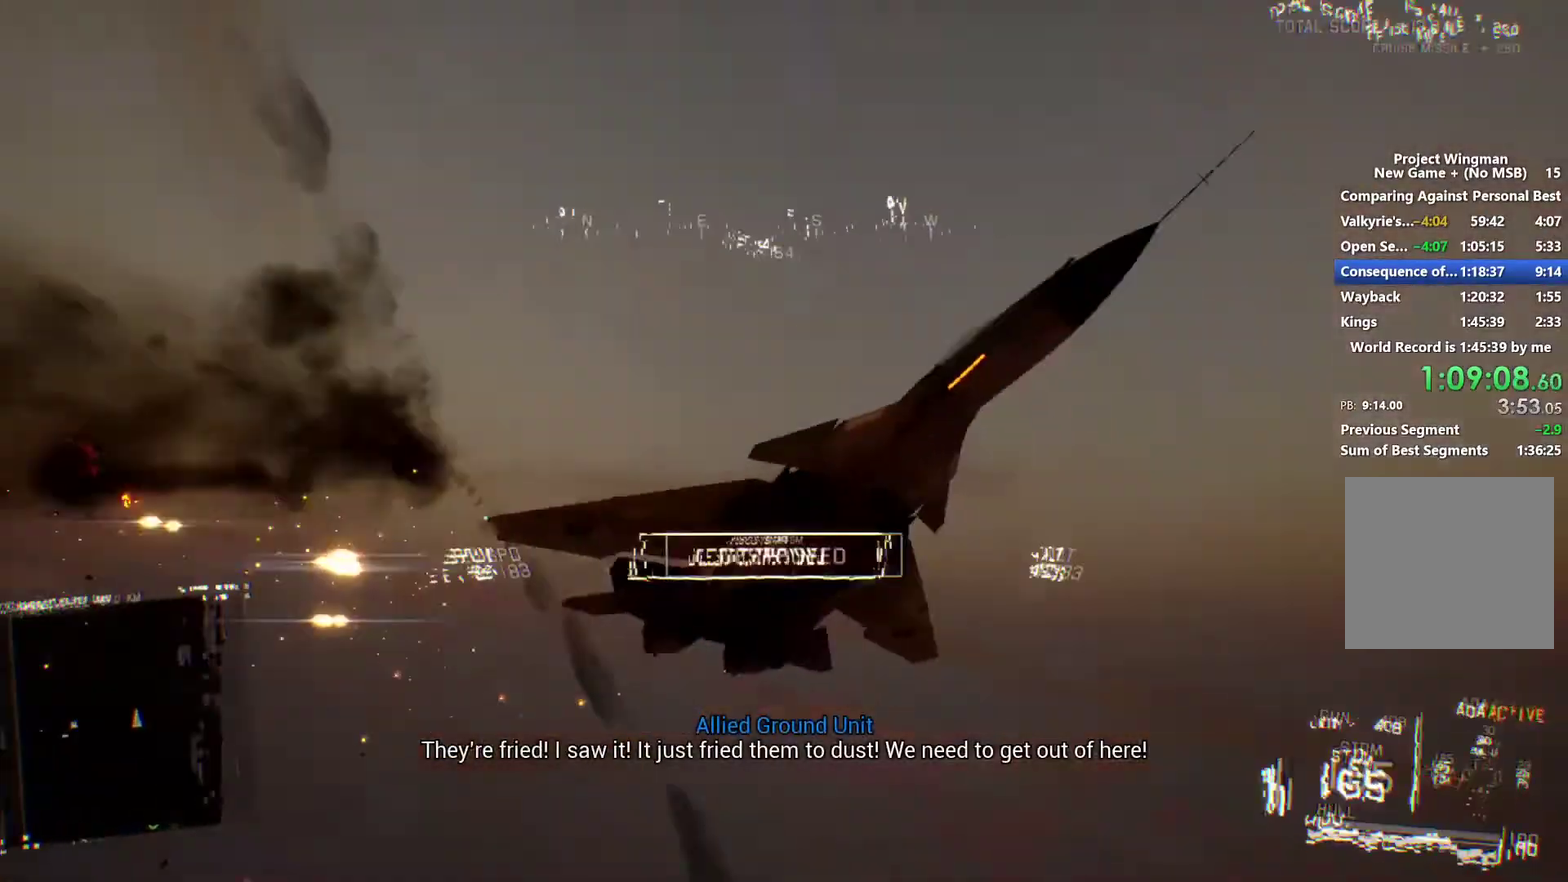
{"buttons": ["R2"], "left_stick": "down", "right_stick": "up-left", "events": []}
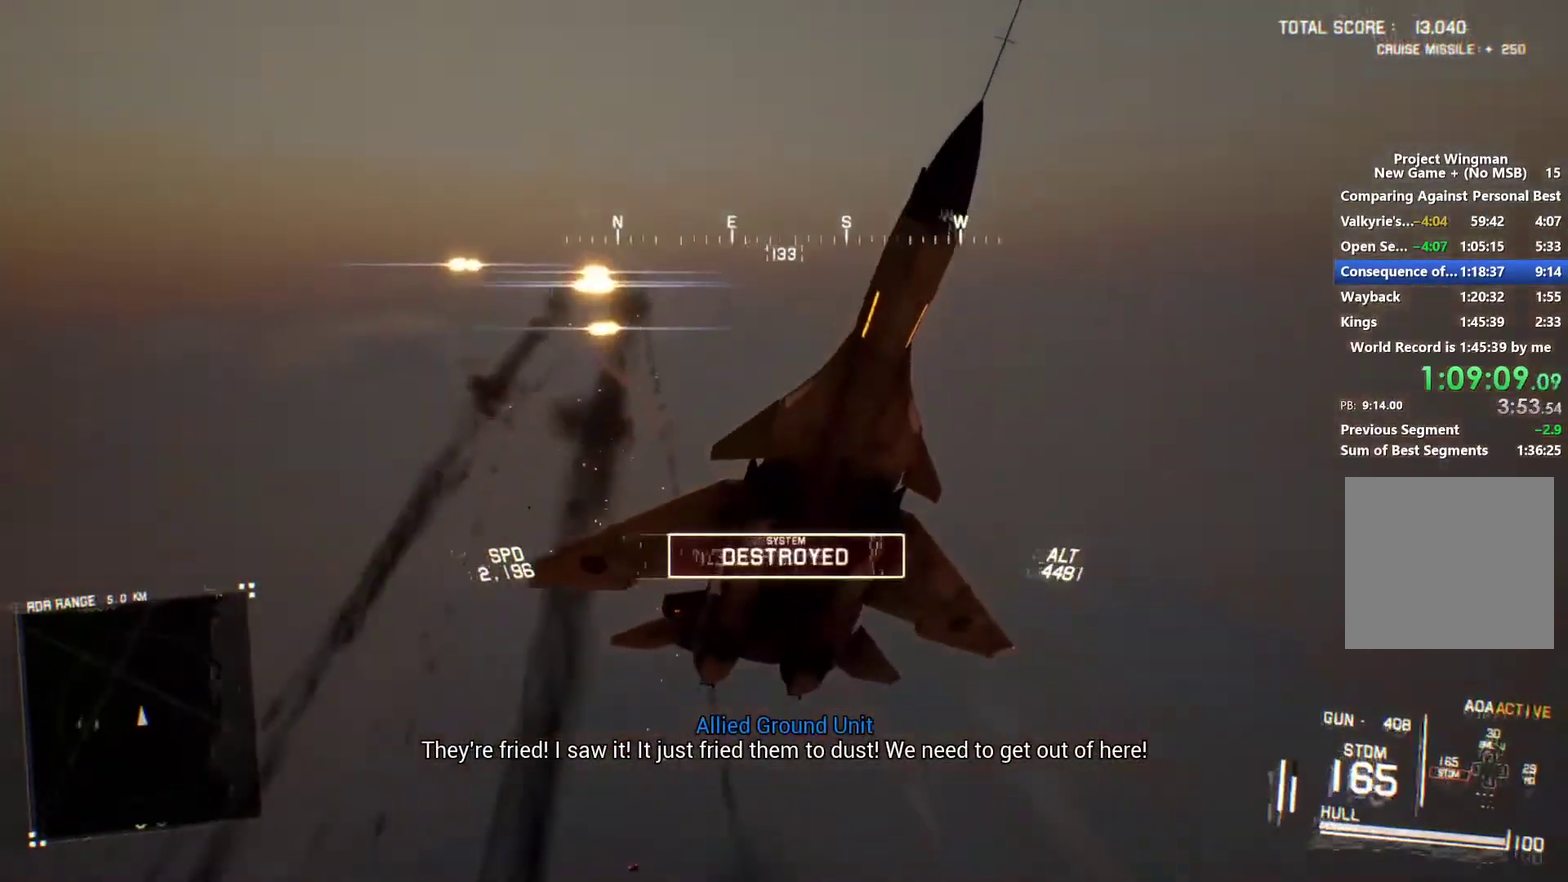
{"buttons": ["X", "R2"], "left_stick": "down", "right_stick": "center", "events": [[233, "right_stick", "center"], [367, "X", "down"]]}
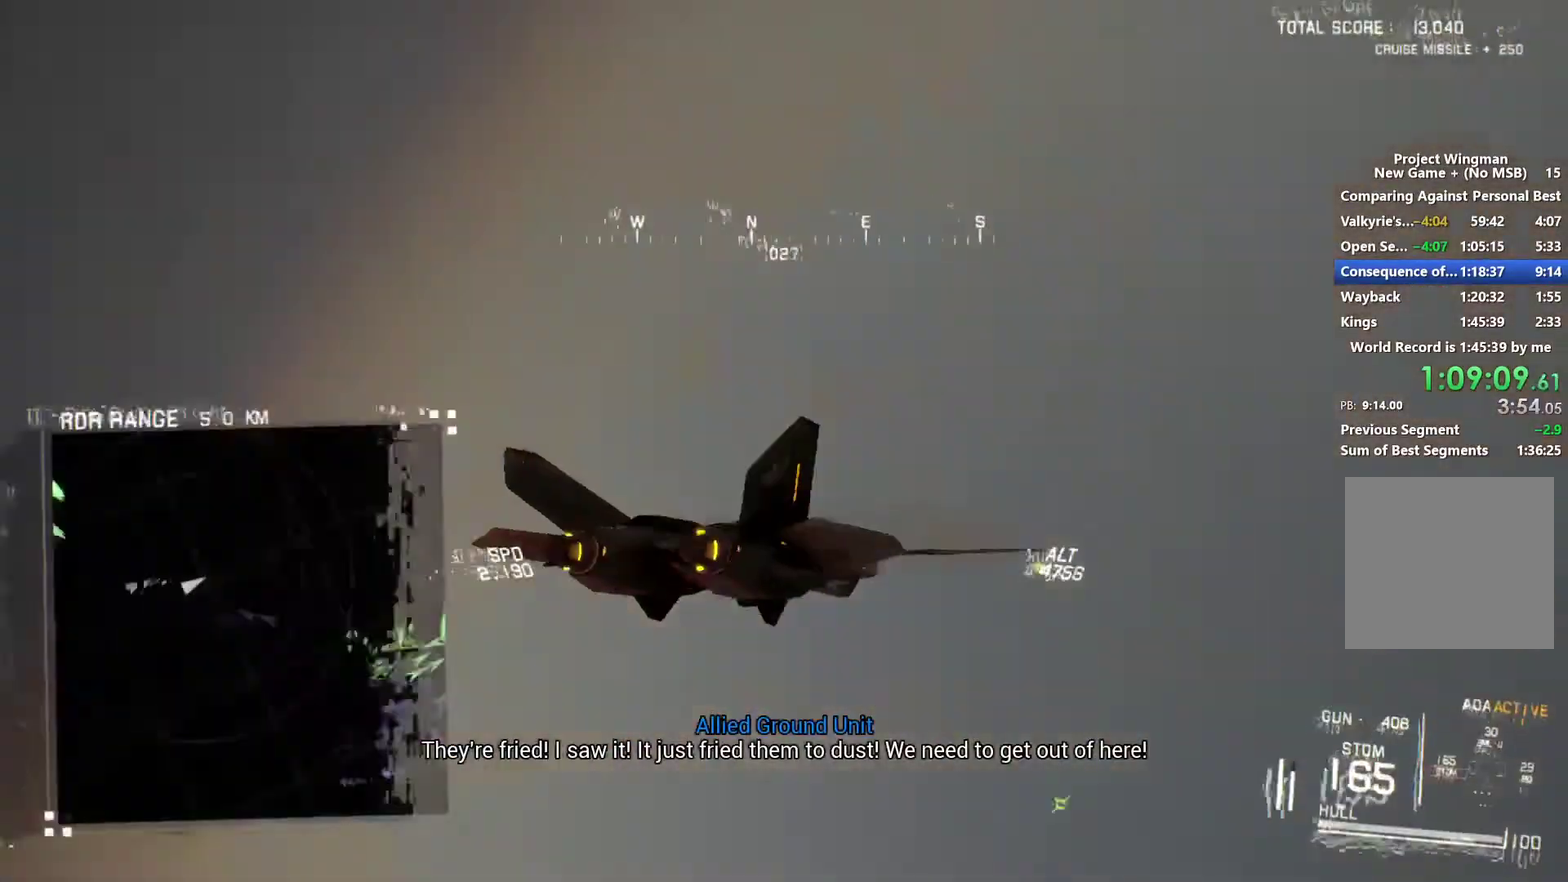
{"buttons": ["X", "R2"], "left_stick": "down", "right_stick": "center", "events": []}